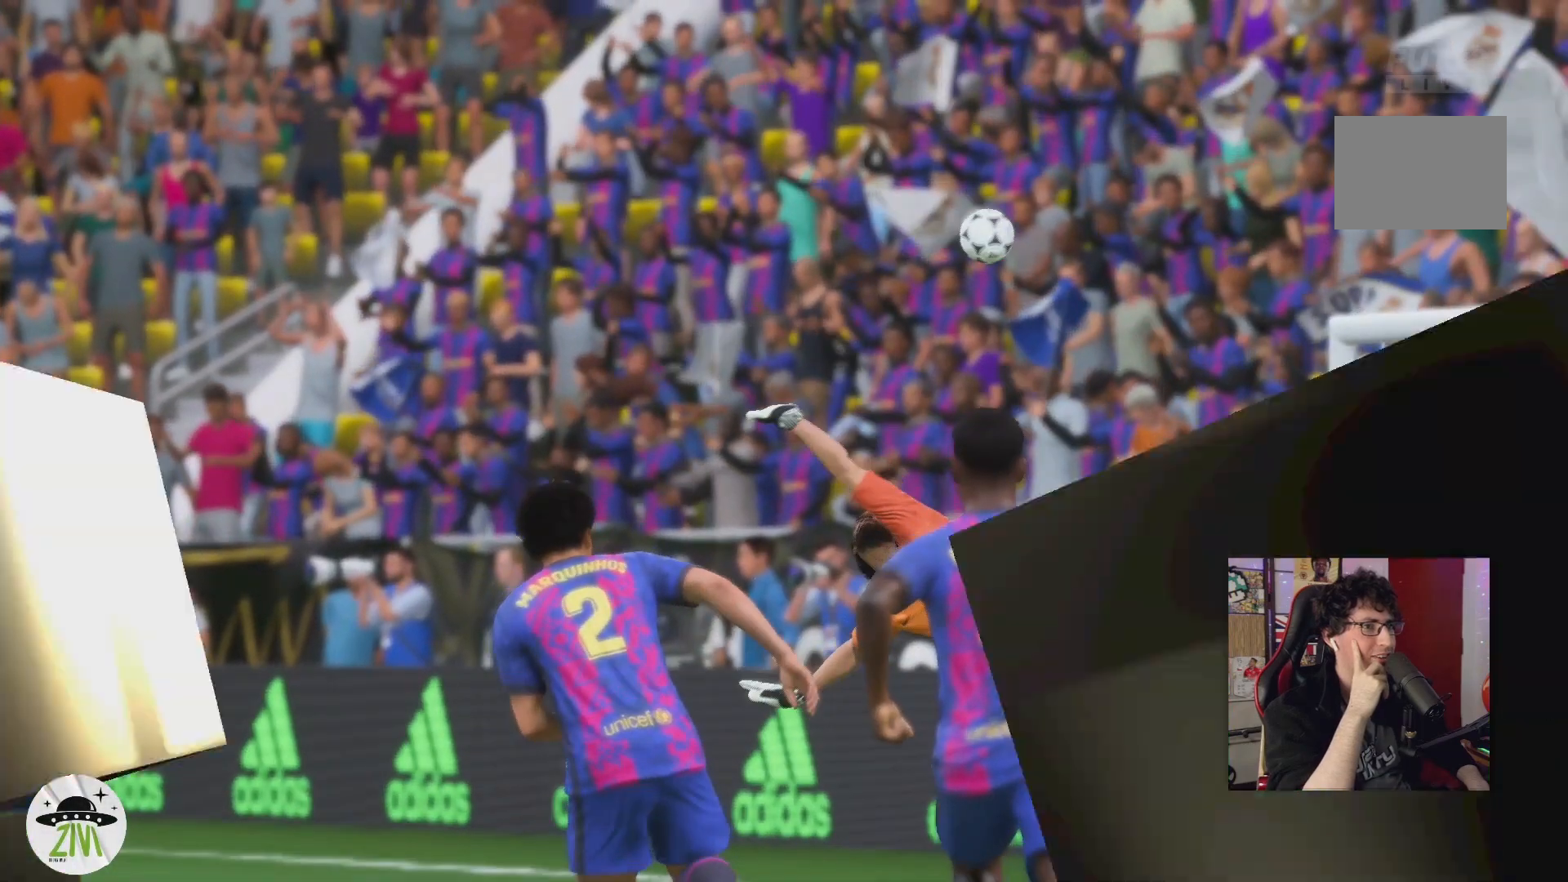
Gameplay with a controller (Xbox layout); each line is a JSON object with the inputs held at the frame after it. "events" lists button and stick changes between this image and that frame as [ms after this image, input, new state], when the widget could be followed in between. Not read: L3 R3.
{"buttons": [], "left_stick": "center", "right_stick": "center", "events": []}
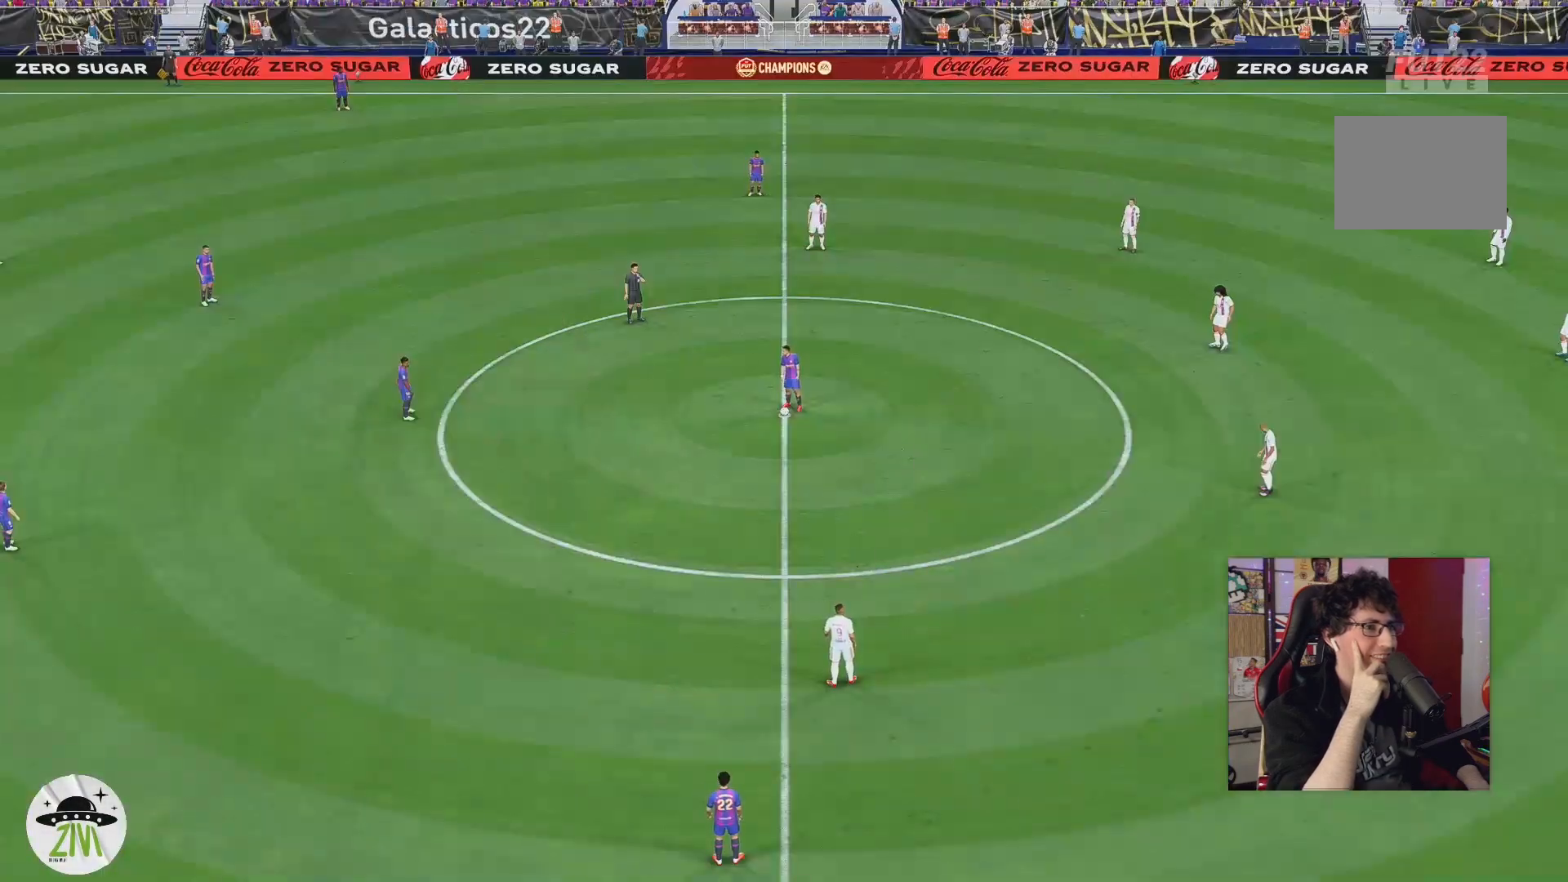
{"buttons": [], "left_stick": "center", "right_stick": "center", "events": []}
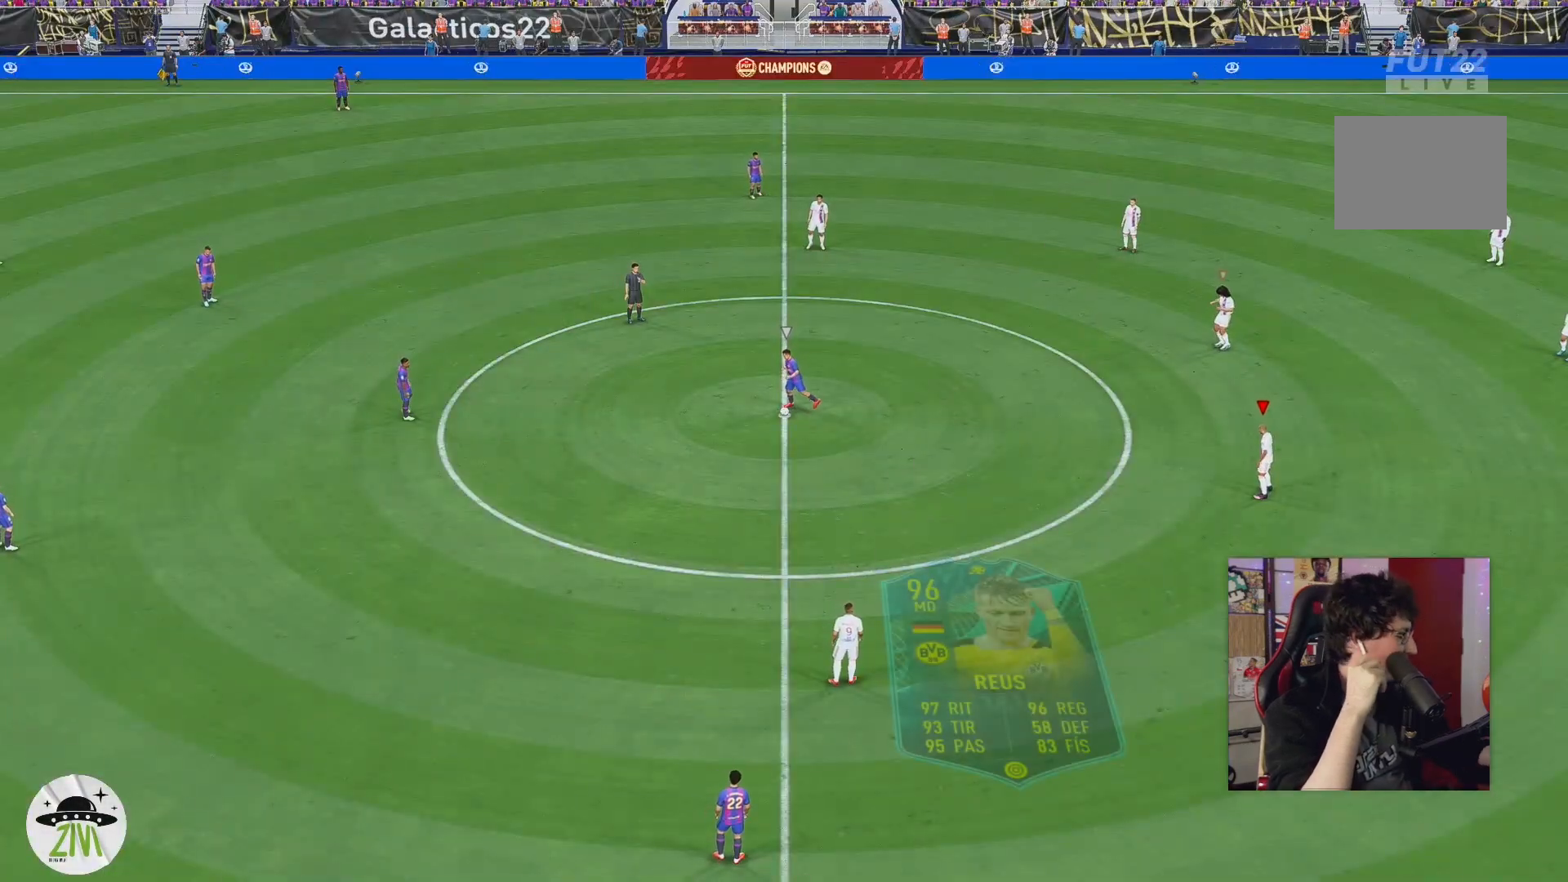
{"buttons": [], "left_stick": "center", "right_stick": "center", "events": []}
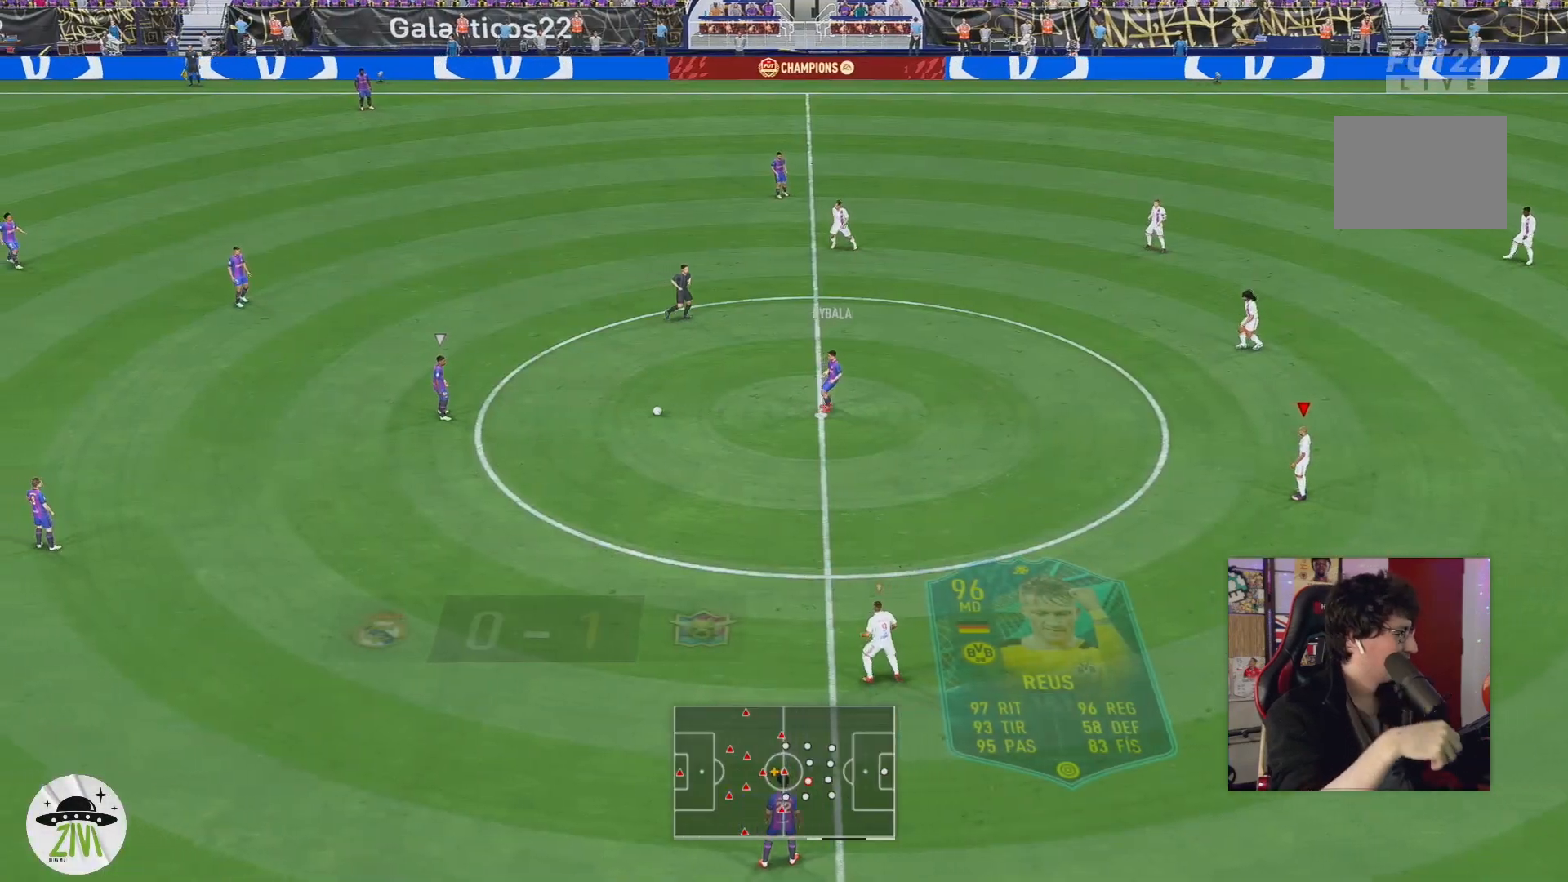
{"buttons": [], "left_stick": "center", "right_stick": "center", "events": []}
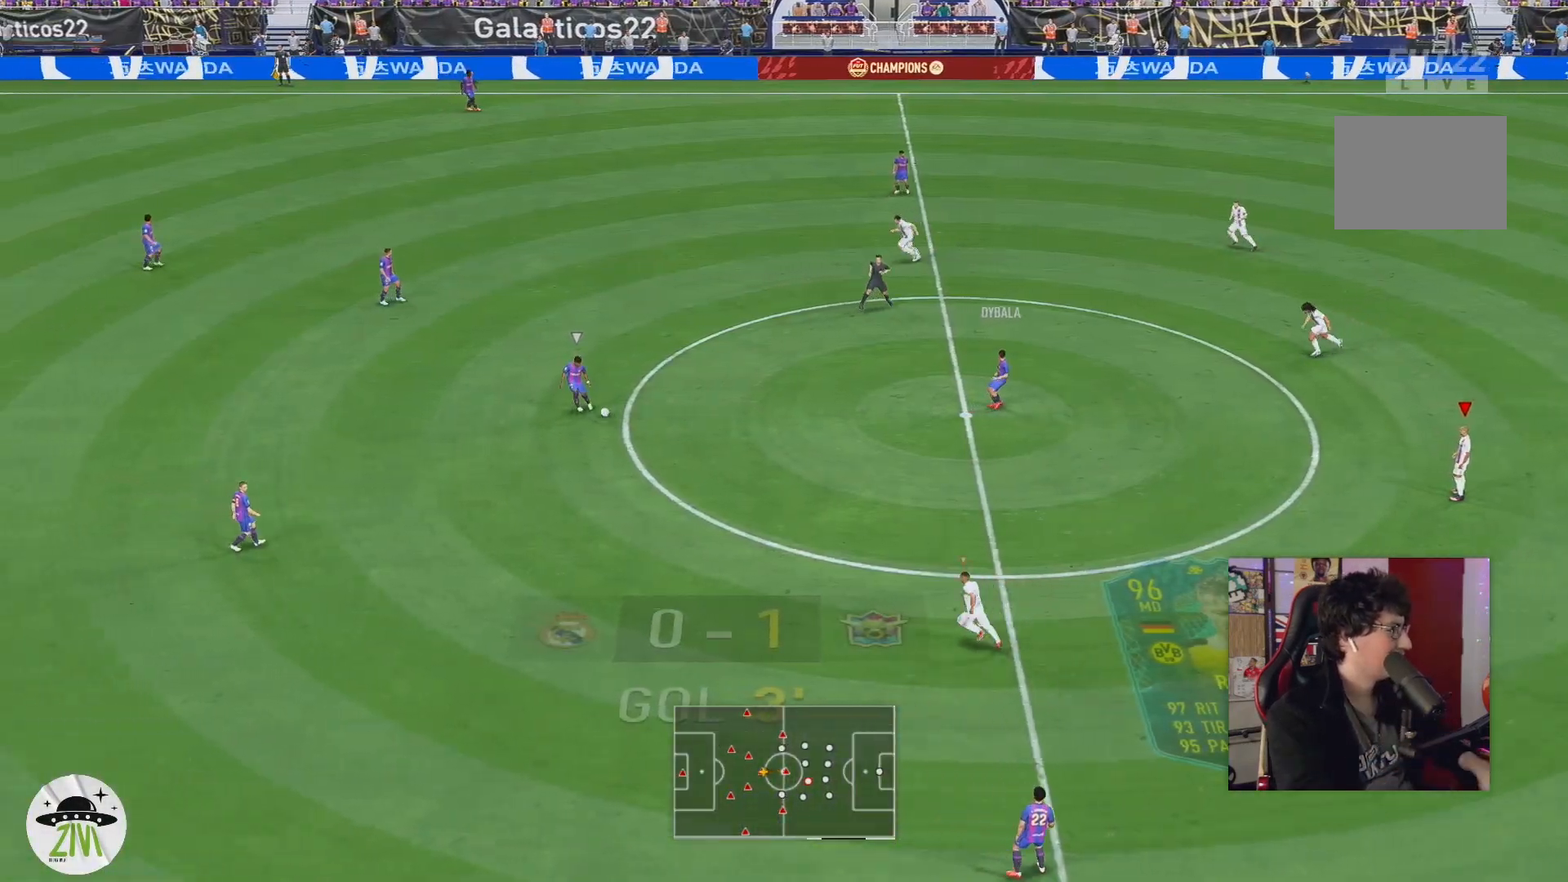
{"buttons": [], "left_stick": "center", "right_stick": "center", "events": []}
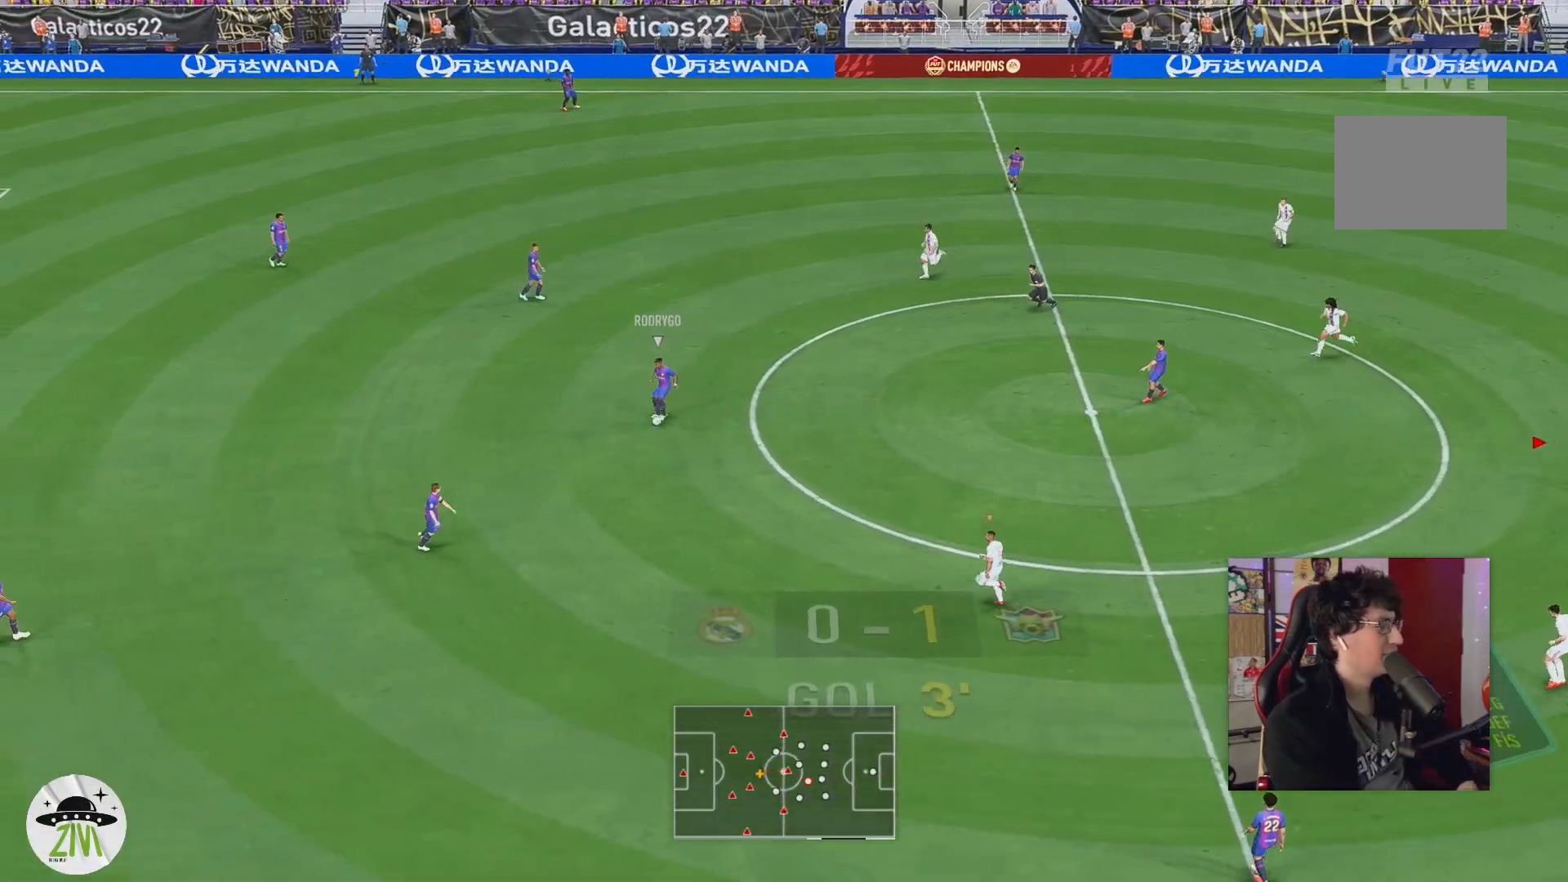
{"buttons": ["A", "R2"], "left_stick": "center", "right_stick": "center", "events": [[200, "A", "down"], [333, "R2", "down"]]}
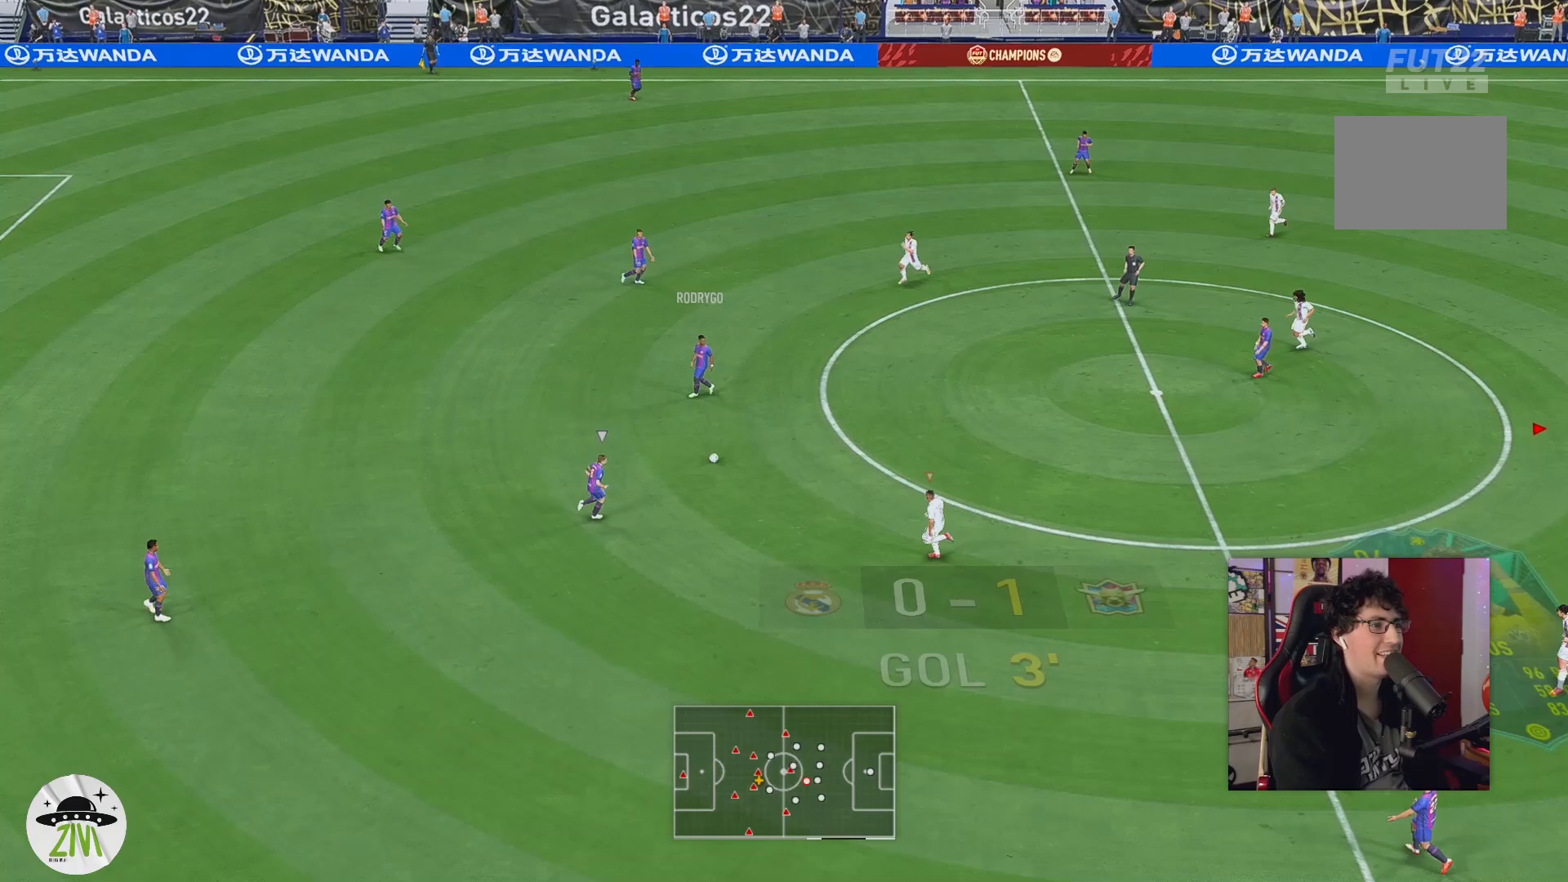
{"buttons": ["L2", "R2"], "left_stick": "left", "right_stick": "center", "events": [[33, "A", "up"], [50, "left_stick", "left"], [467, "L2", "down"]]}
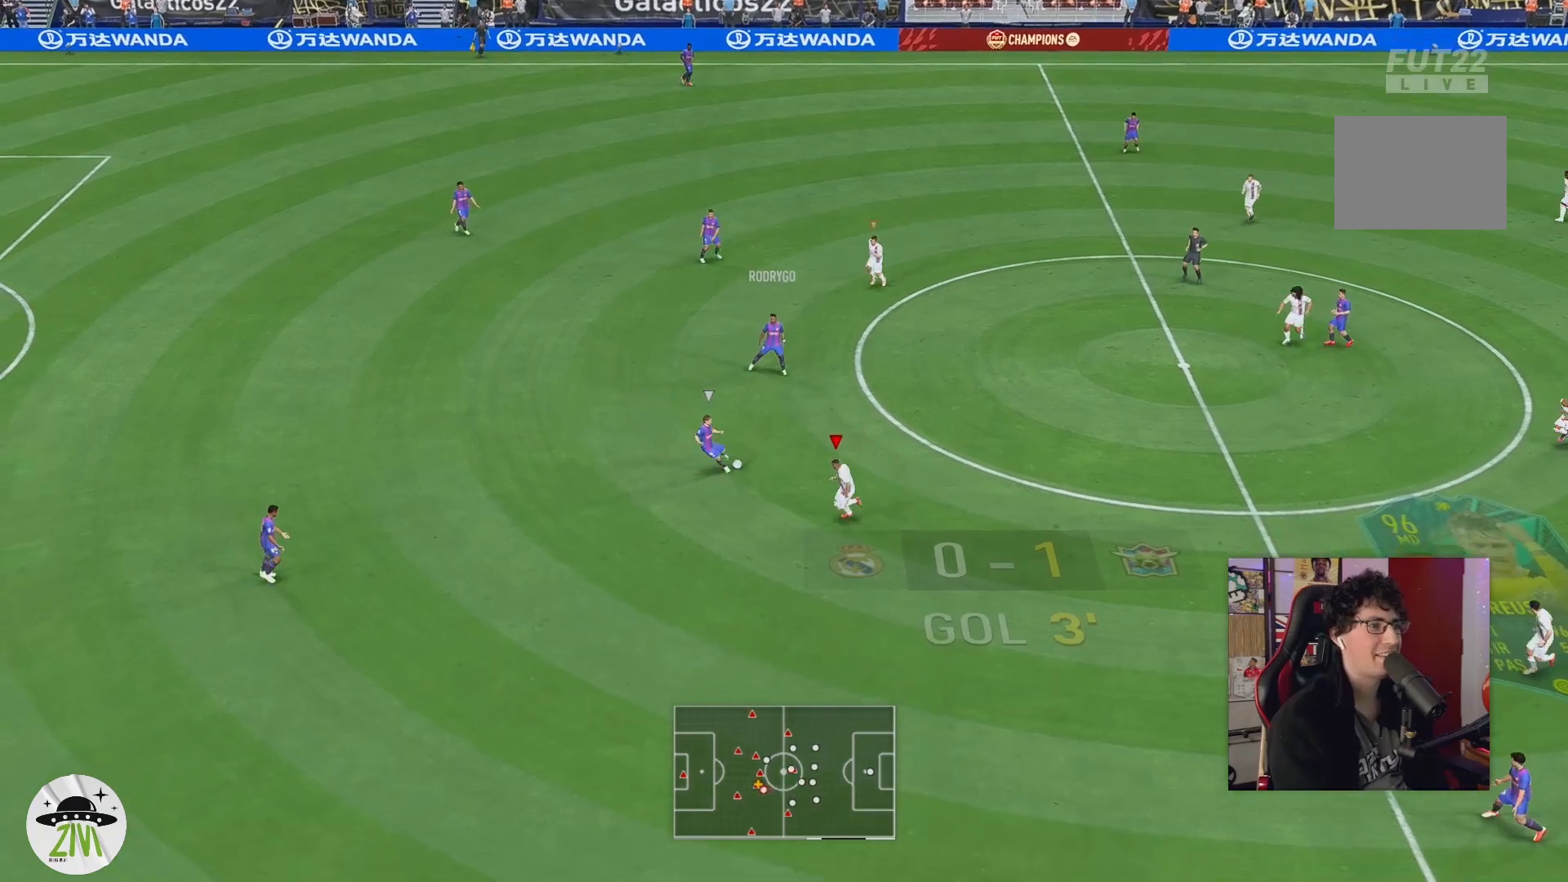
{"buttons": ["L2", "R2"], "left_stick": "down-left", "right_stick": "center", "events": [[83, "left_stick", "up-left"], [217, "left_stick", "up"], [483, "left_stick", "down-left"]]}
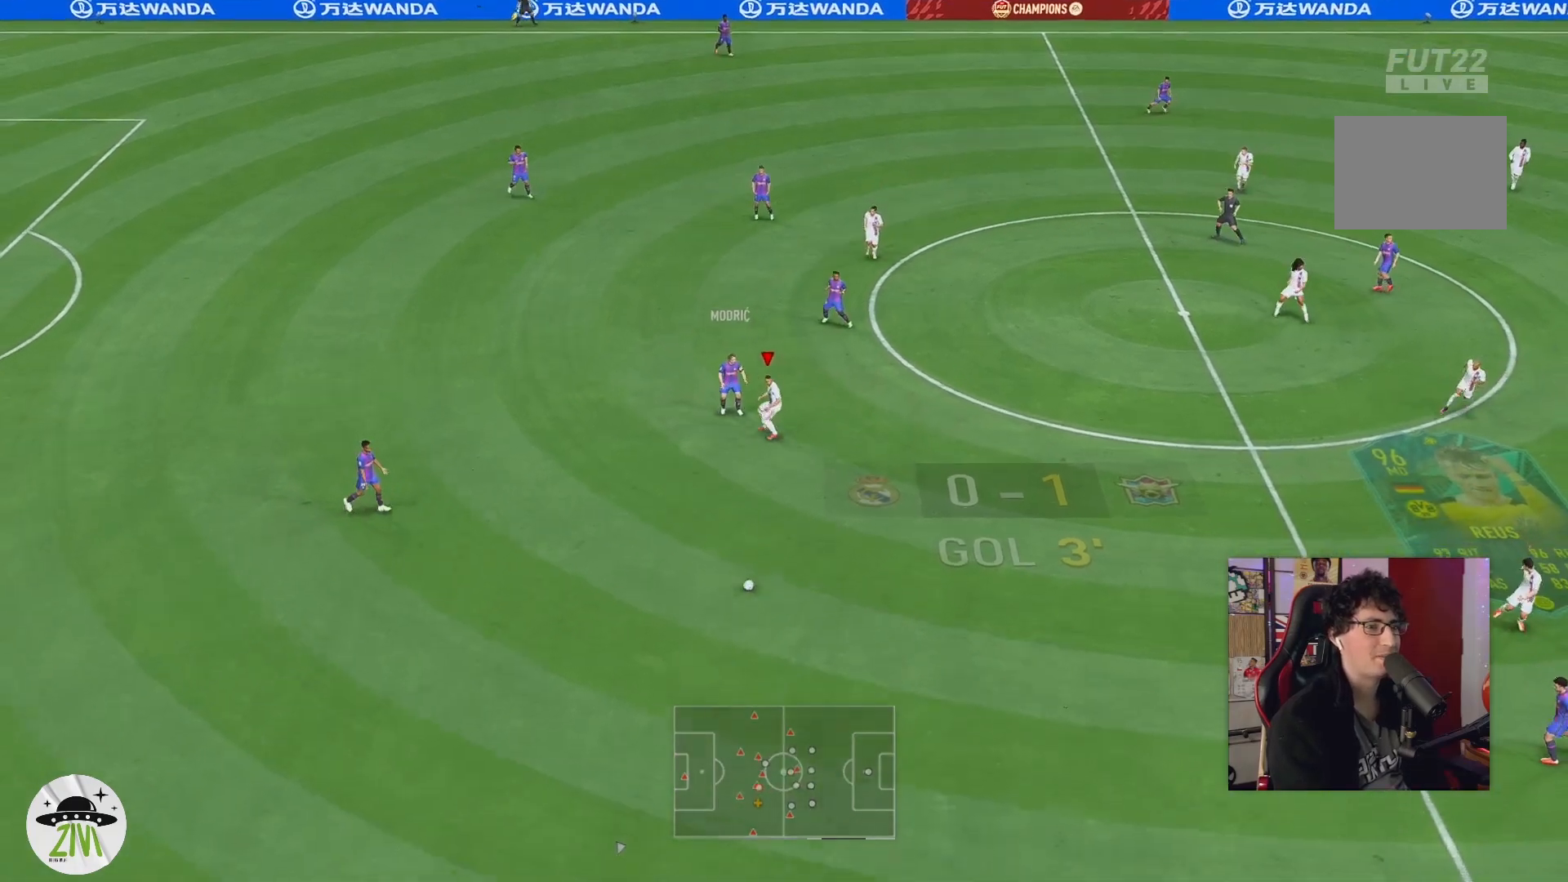
{"buttons": ["R2"], "left_stick": "down-left", "right_stick": "center", "events": [[33, "L2", "up"], [83, "L1", "down"], [150, "L1", "up"]]}
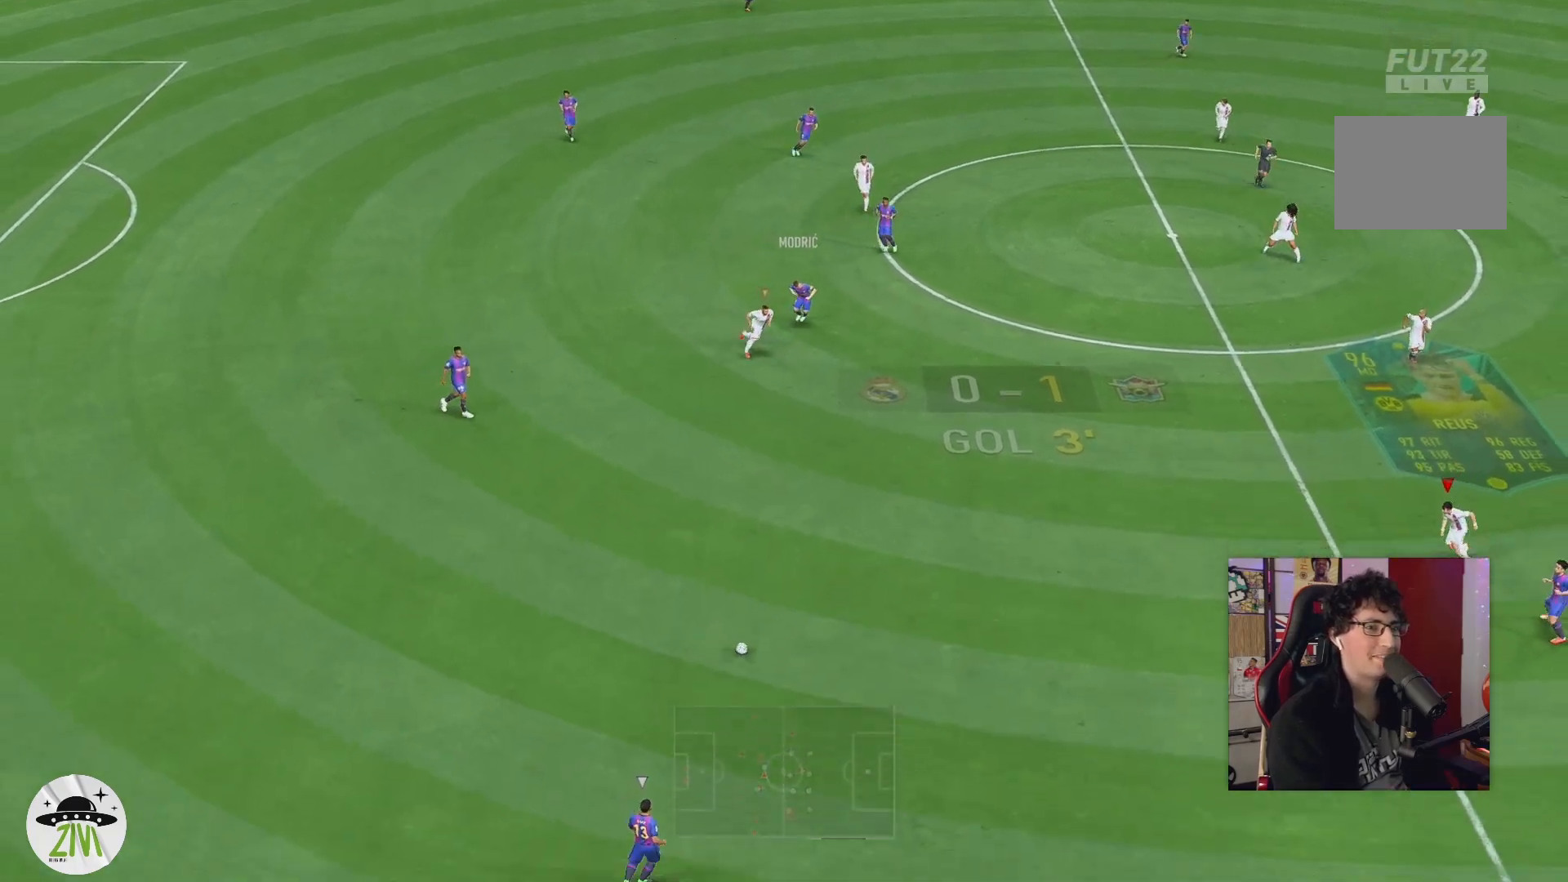
{"buttons": ["R2"], "left_stick": "down-left", "right_stick": "center", "events": []}
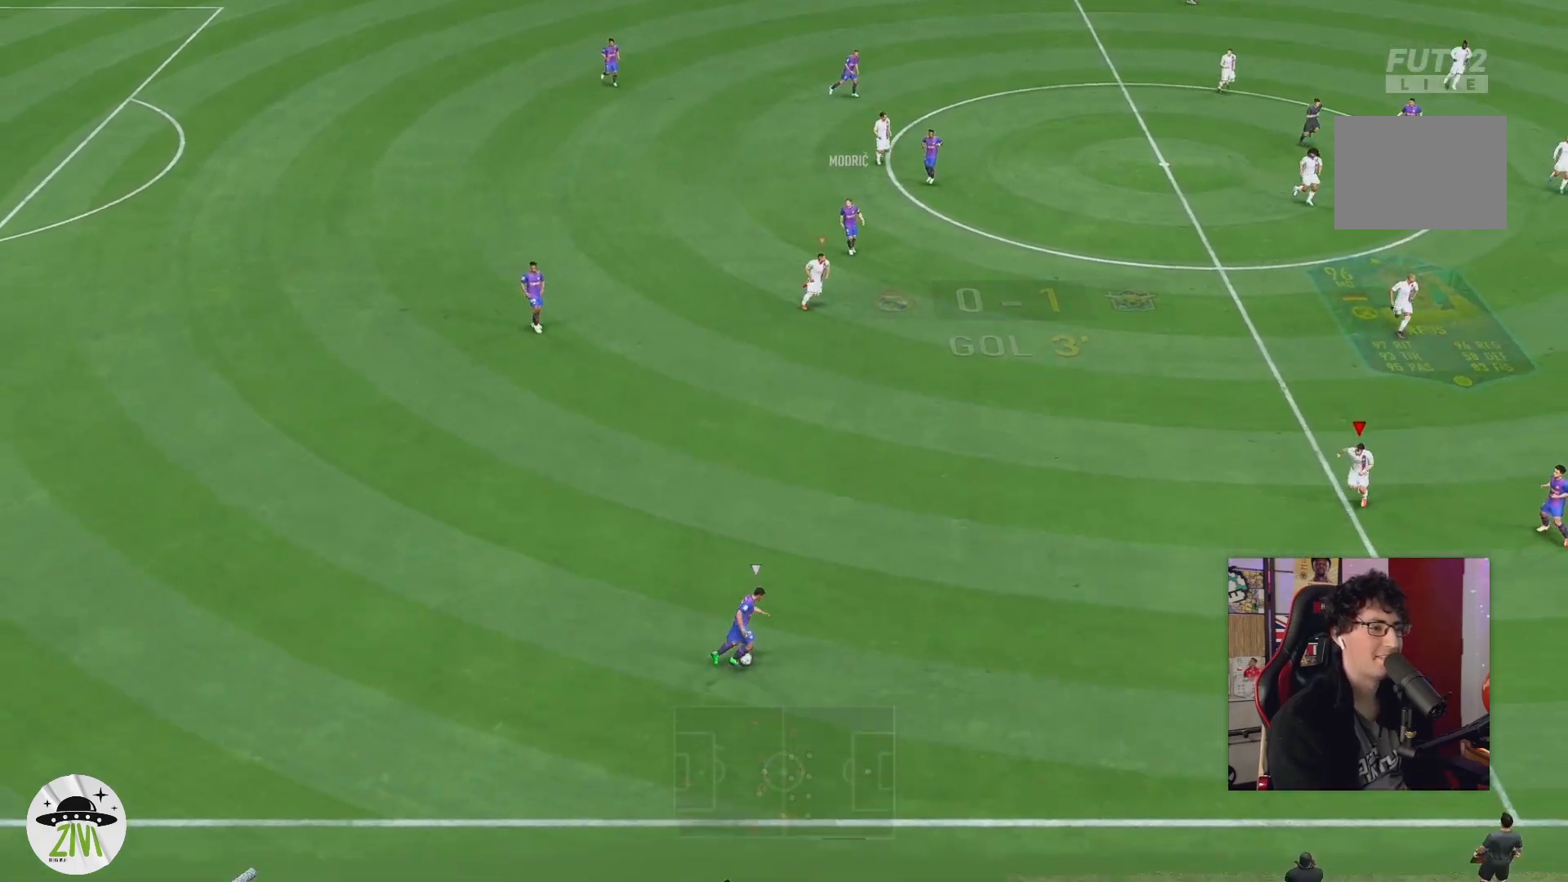
{"buttons": ["R1", "R2"], "left_stick": "down-left", "right_stick": "center", "events": [[133, "right_stick", "up"], [183, "right_stick", "center"], [367, "R1", "down"]]}
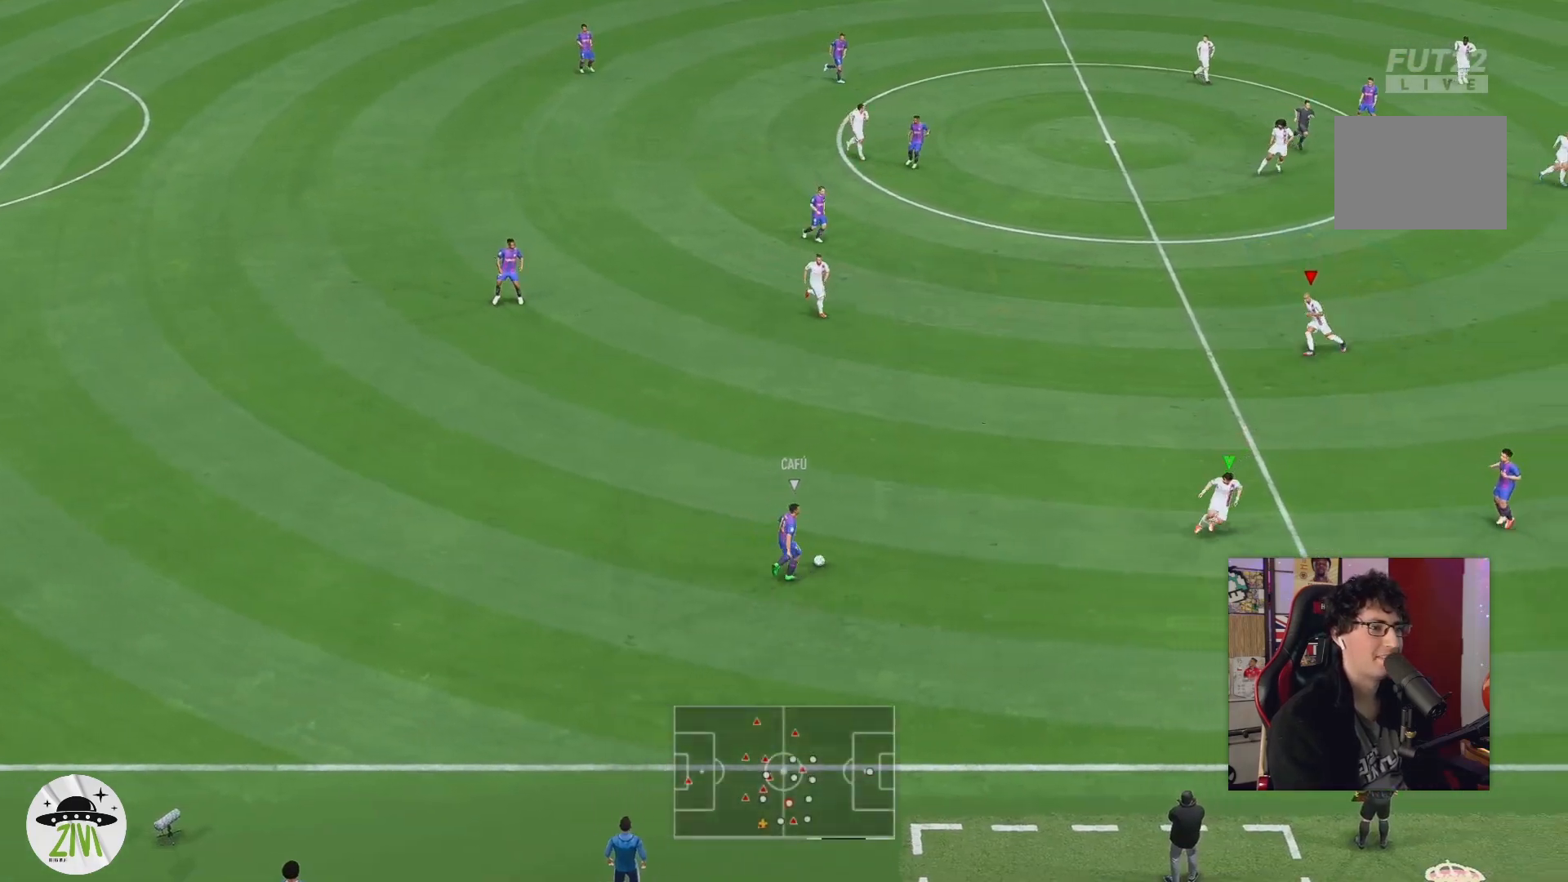
{"buttons": ["R1", "R2"], "left_stick": "up-left", "right_stick": "center", "events": [[67, "left_stick", "left"], [267, "left_stick", "up-left"]]}
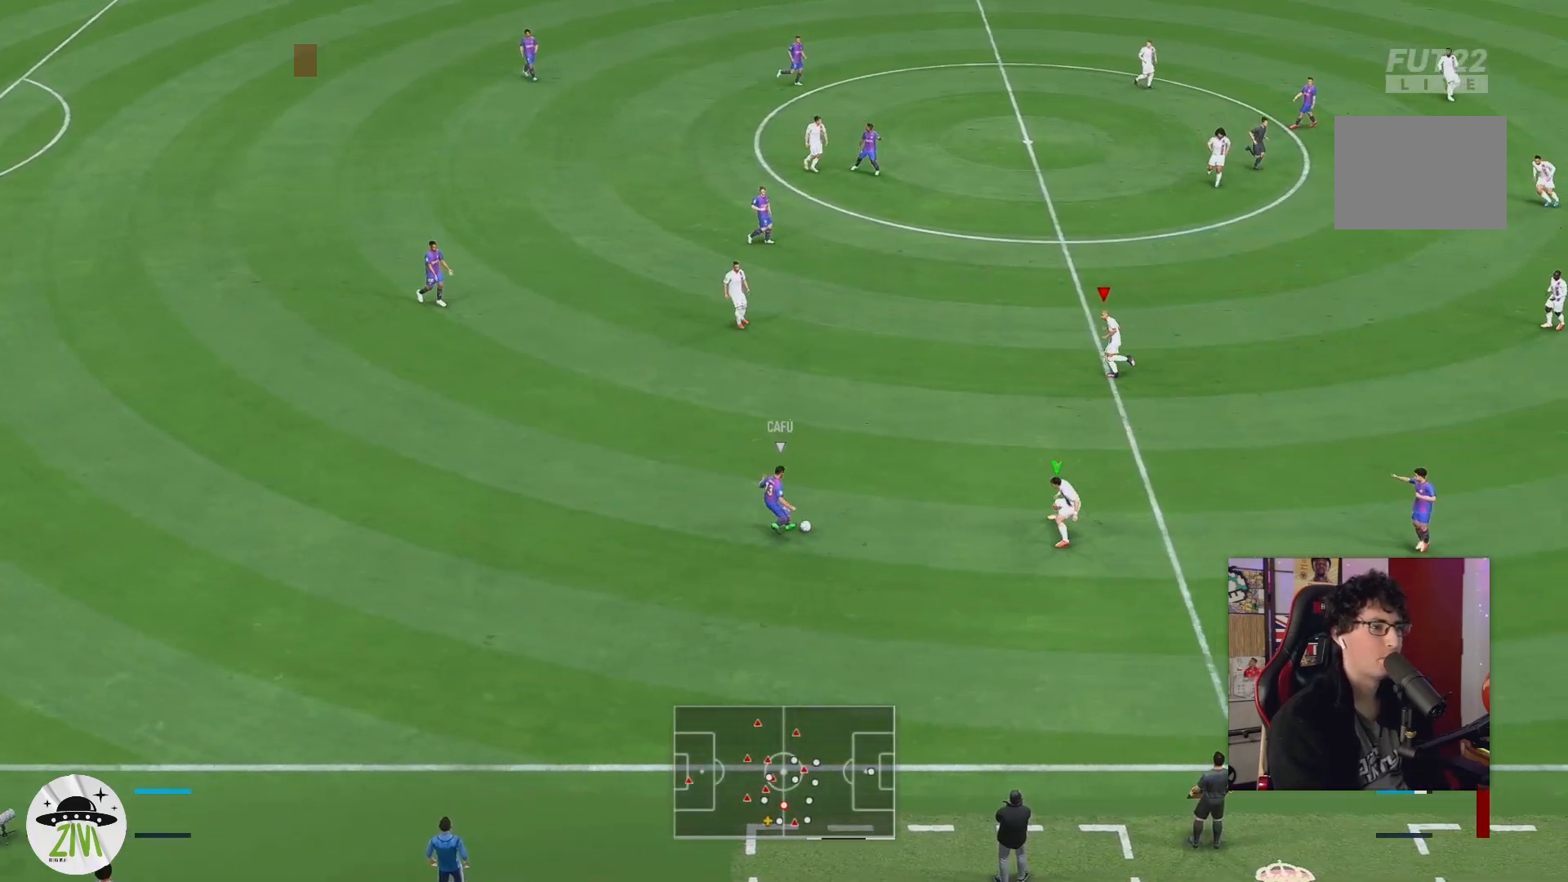
{"buttons": ["L2", "R1", "R2"], "left_stick": "up-left", "right_stick": "center", "events": [[100, "L2", "down"]]}
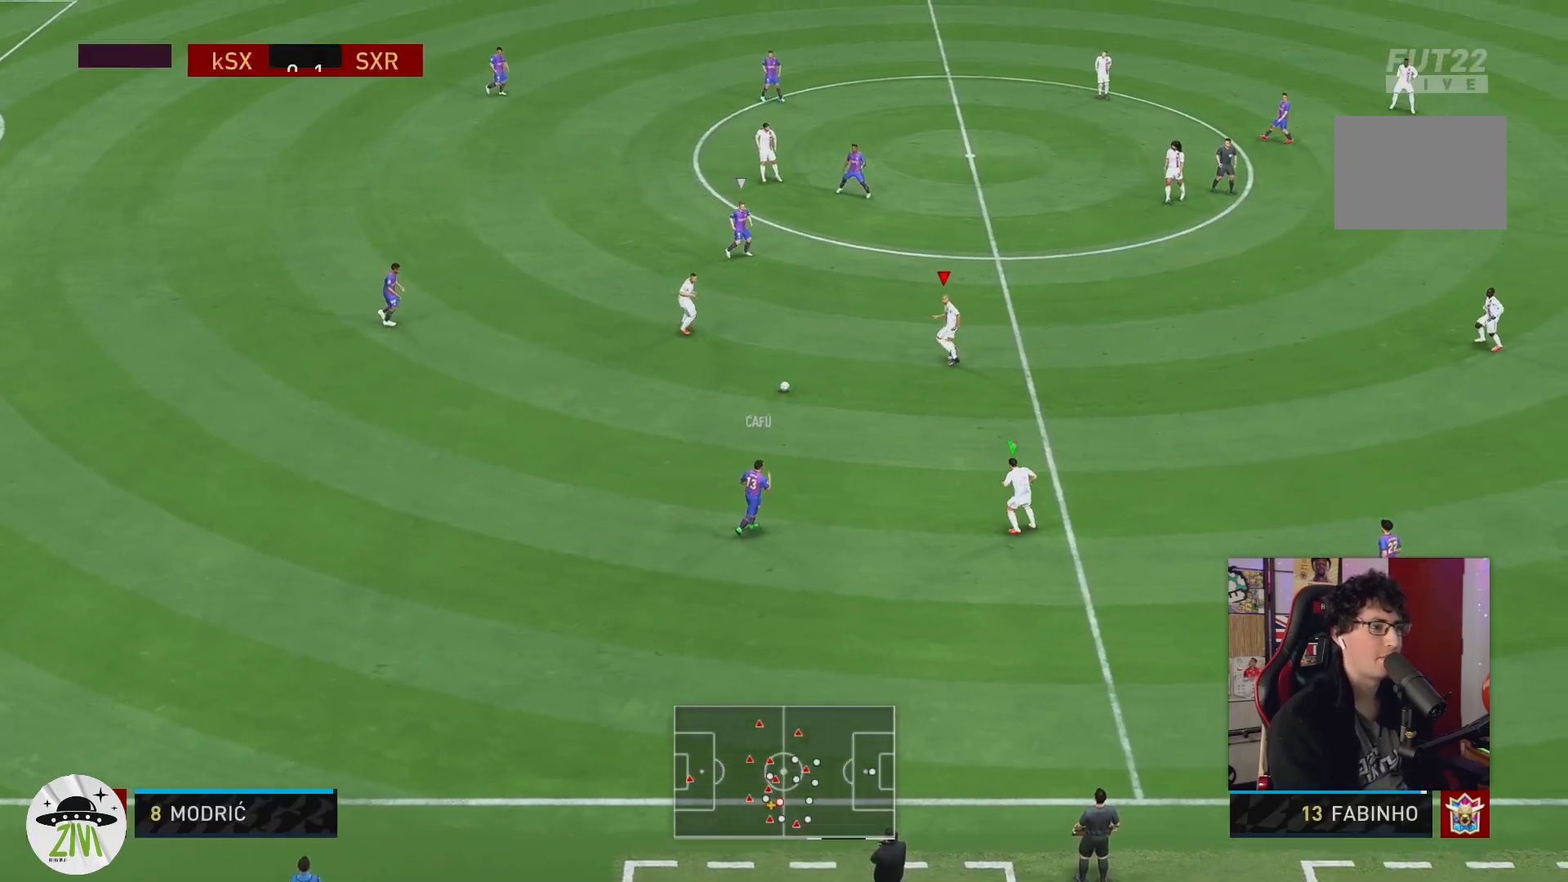
{"buttons": ["R2"], "left_stick": "up", "right_stick": "center", "events": [[100, "left_stick", "up"], [200, "R1", "up"], [383, "L2", "up"]]}
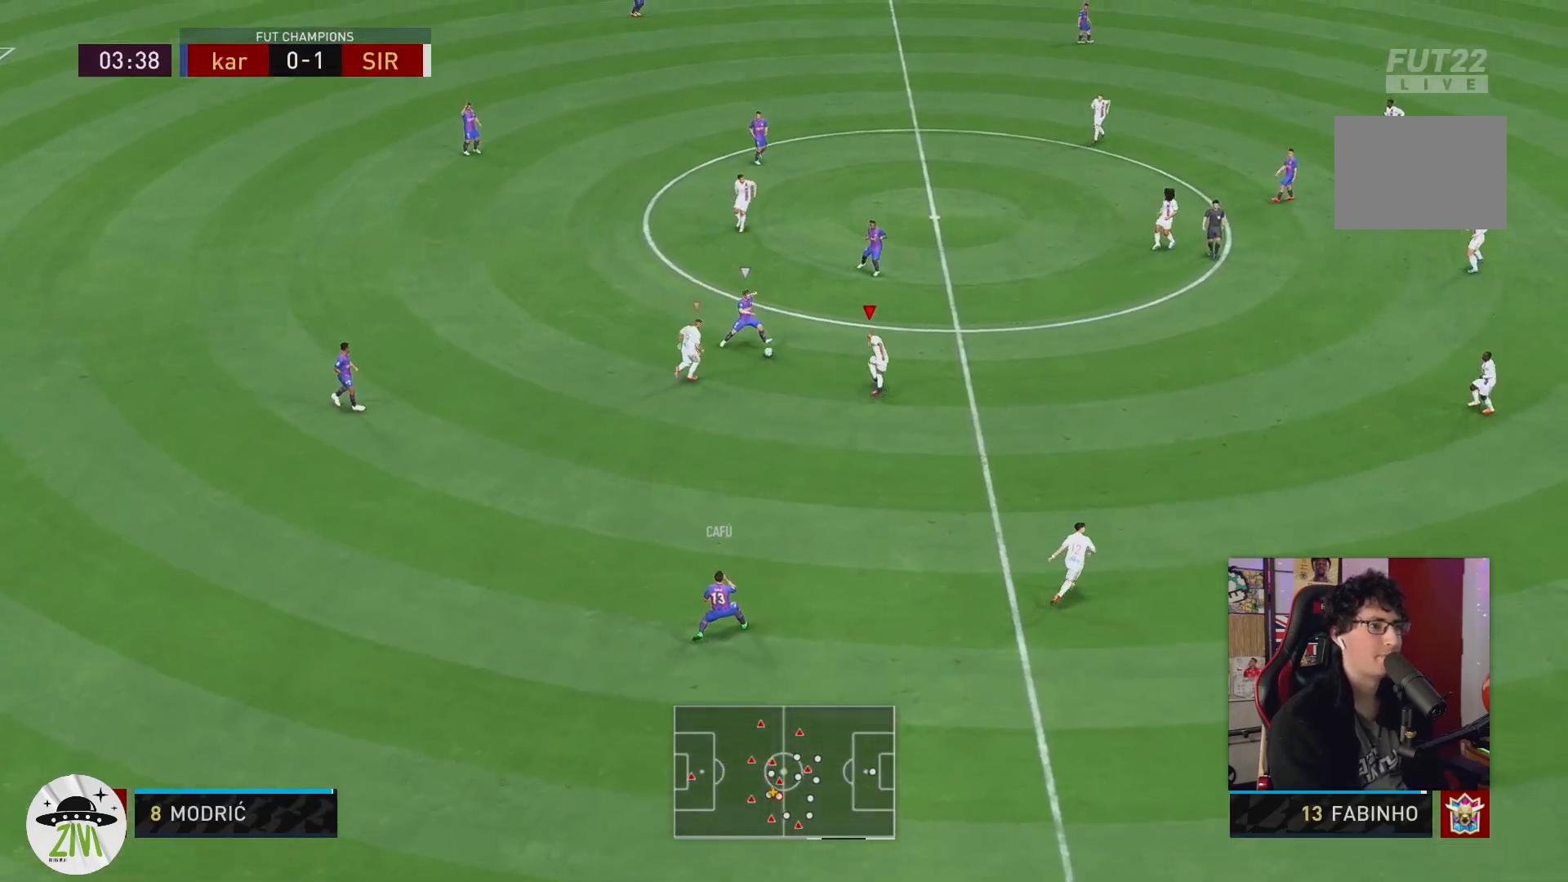
{"buttons": [], "left_stick": "down", "right_stick": "center", "events": [[33, "R2", "up"], [33, "left_stick", "down"]]}
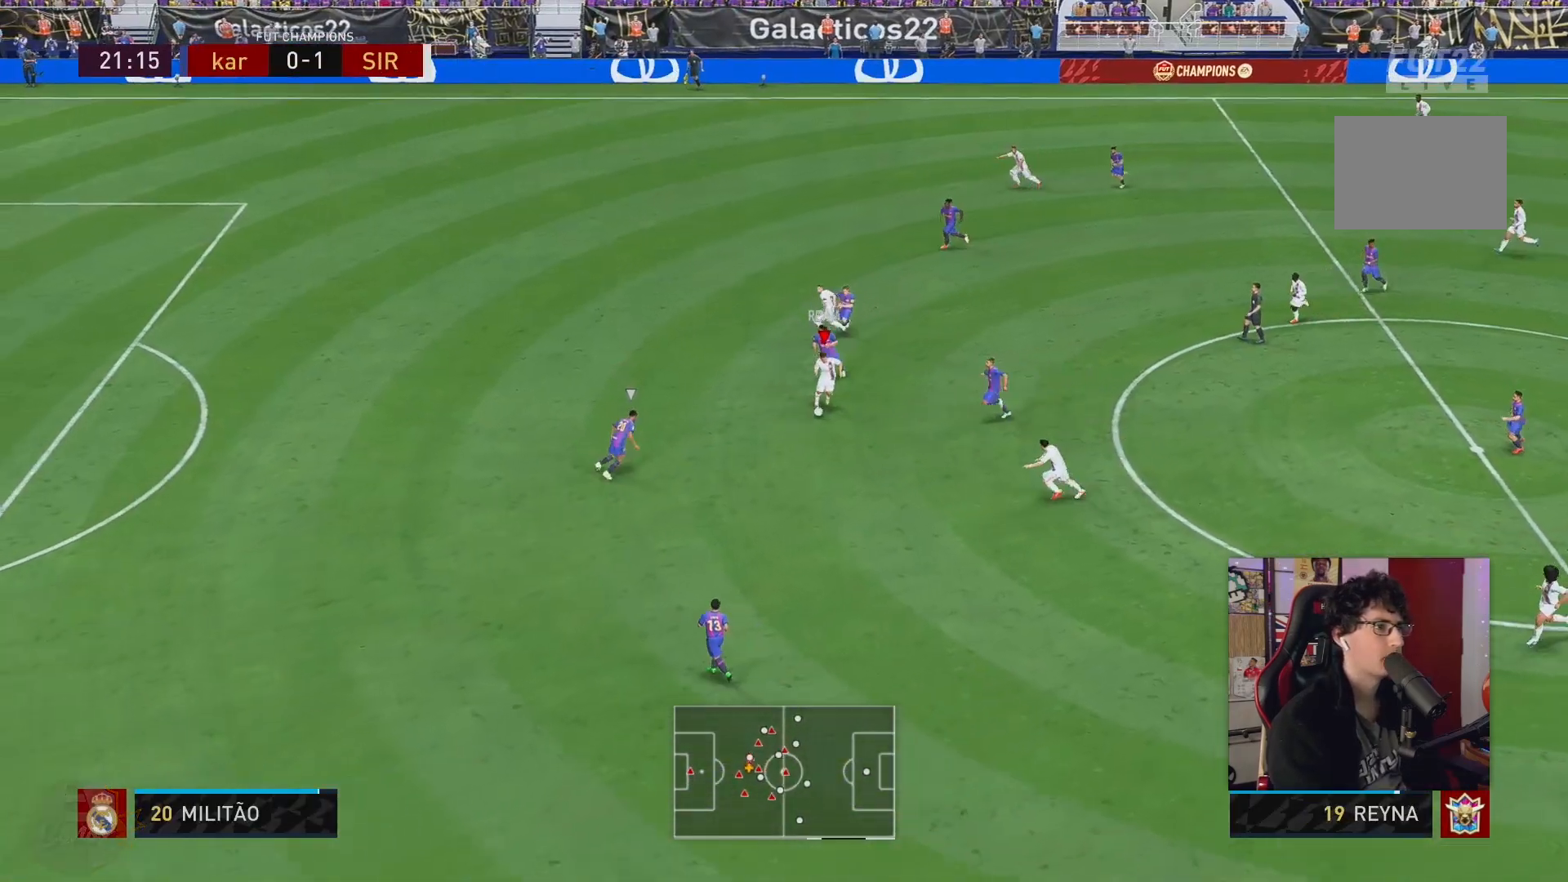
{"buttons": [], "left_stick": "up-left", "right_stick": "center", "events": [[217, "L1", "down"], [217, "Y", "down"], [217, "left_stick", "left"], [317, "Y", "up"], [333, "L1", "up"], [350, "Y", "down"], [350, "left_stick", "up-left"], [400, "Y", "up"]]}
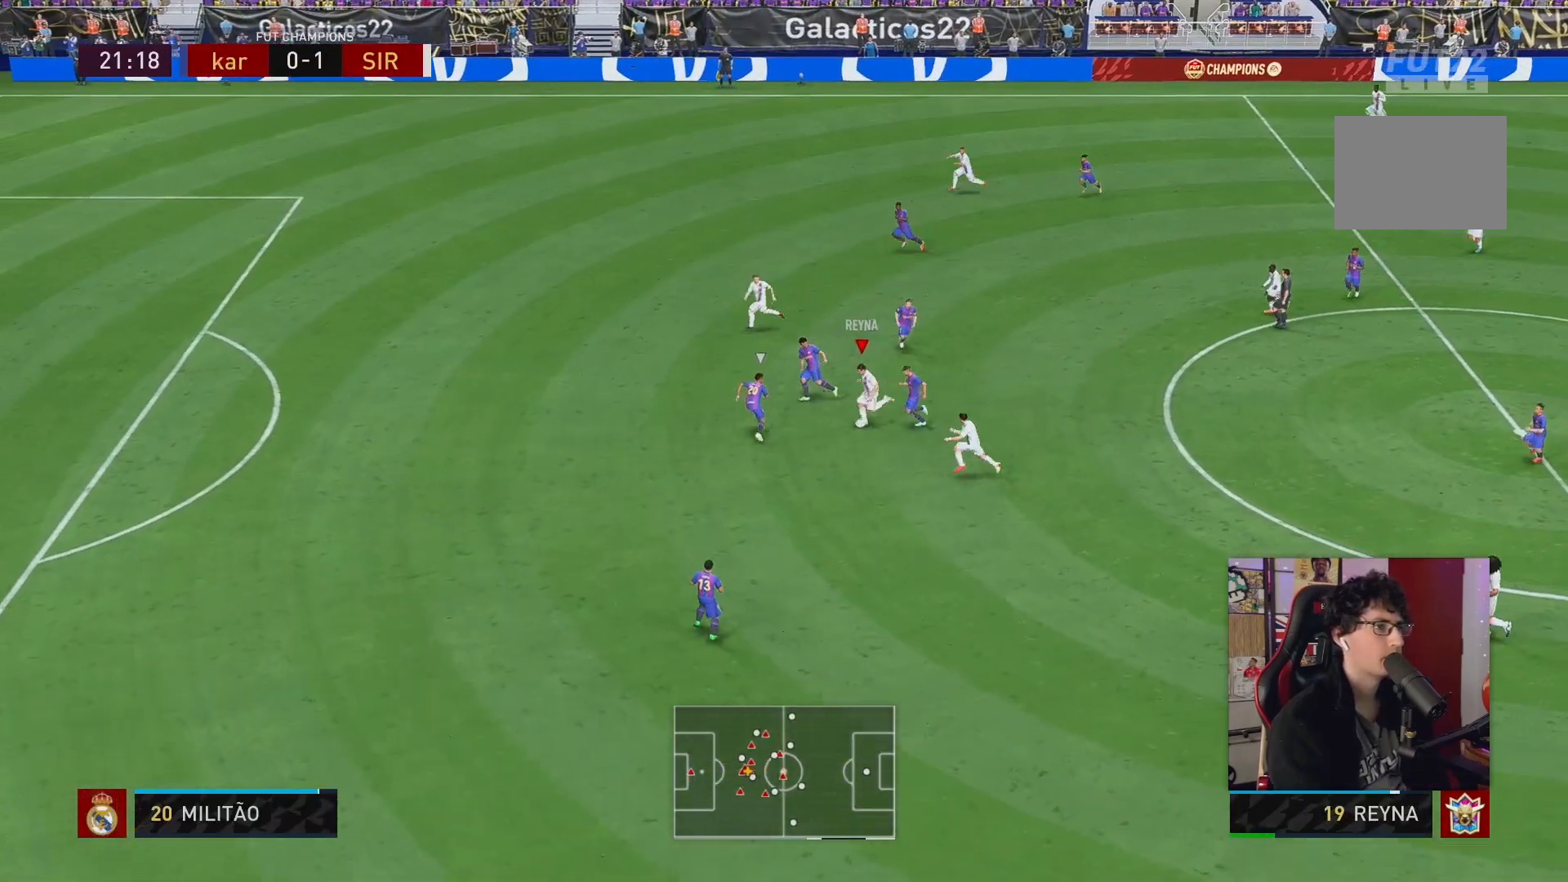
{"buttons": ["R2"], "left_stick": "left", "right_stick": "center", "events": [[83, "R2", "down"], [200, "left_stick", "left"]]}
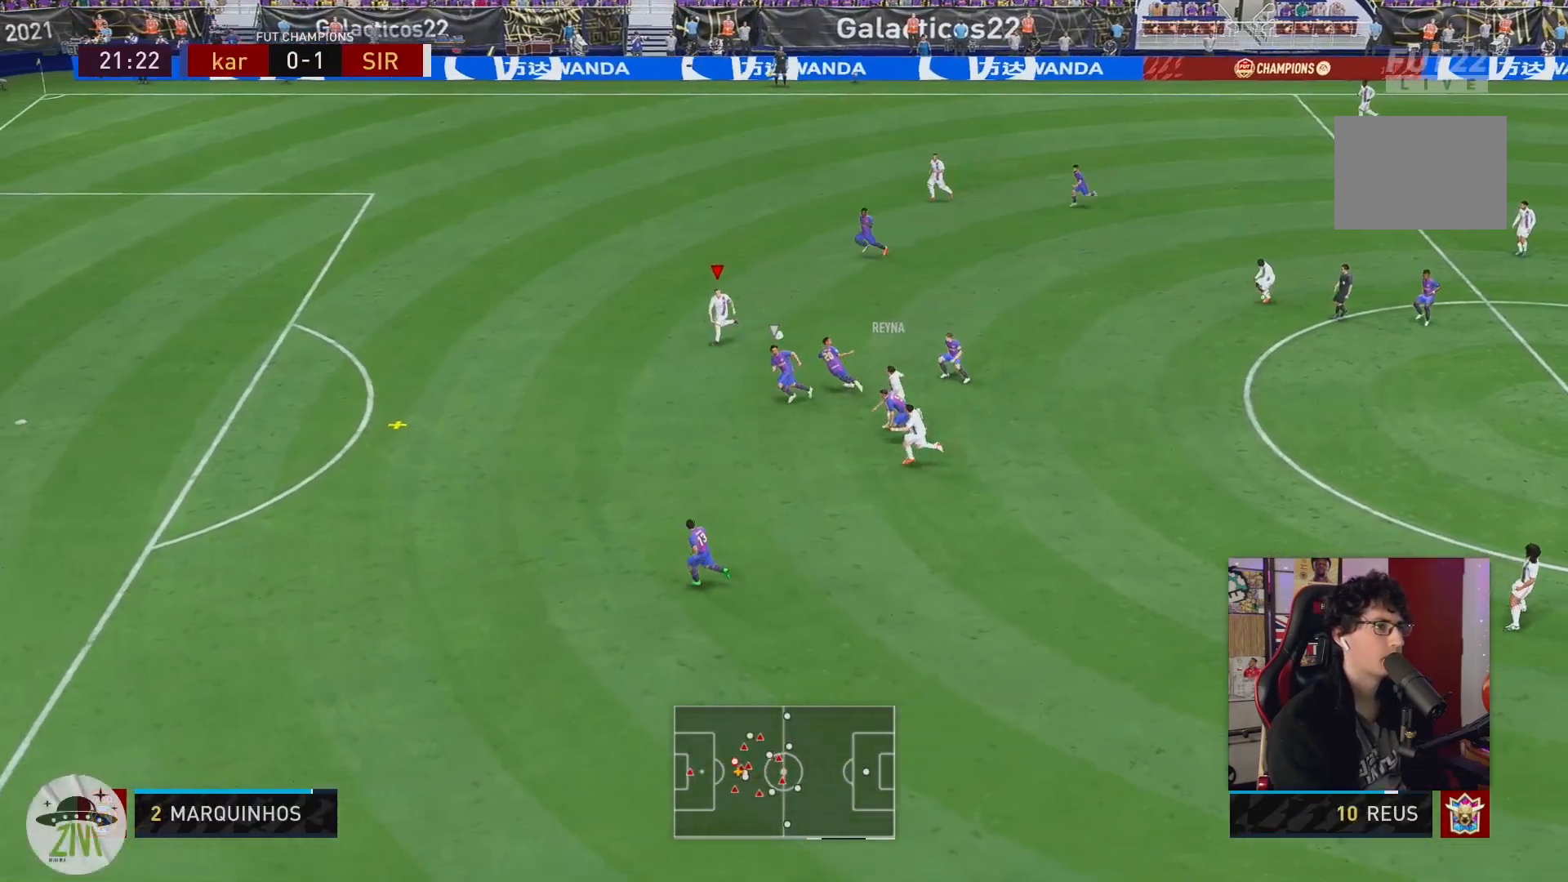
{"buttons": ["R2"], "left_stick": "left", "right_stick": "center", "events": []}
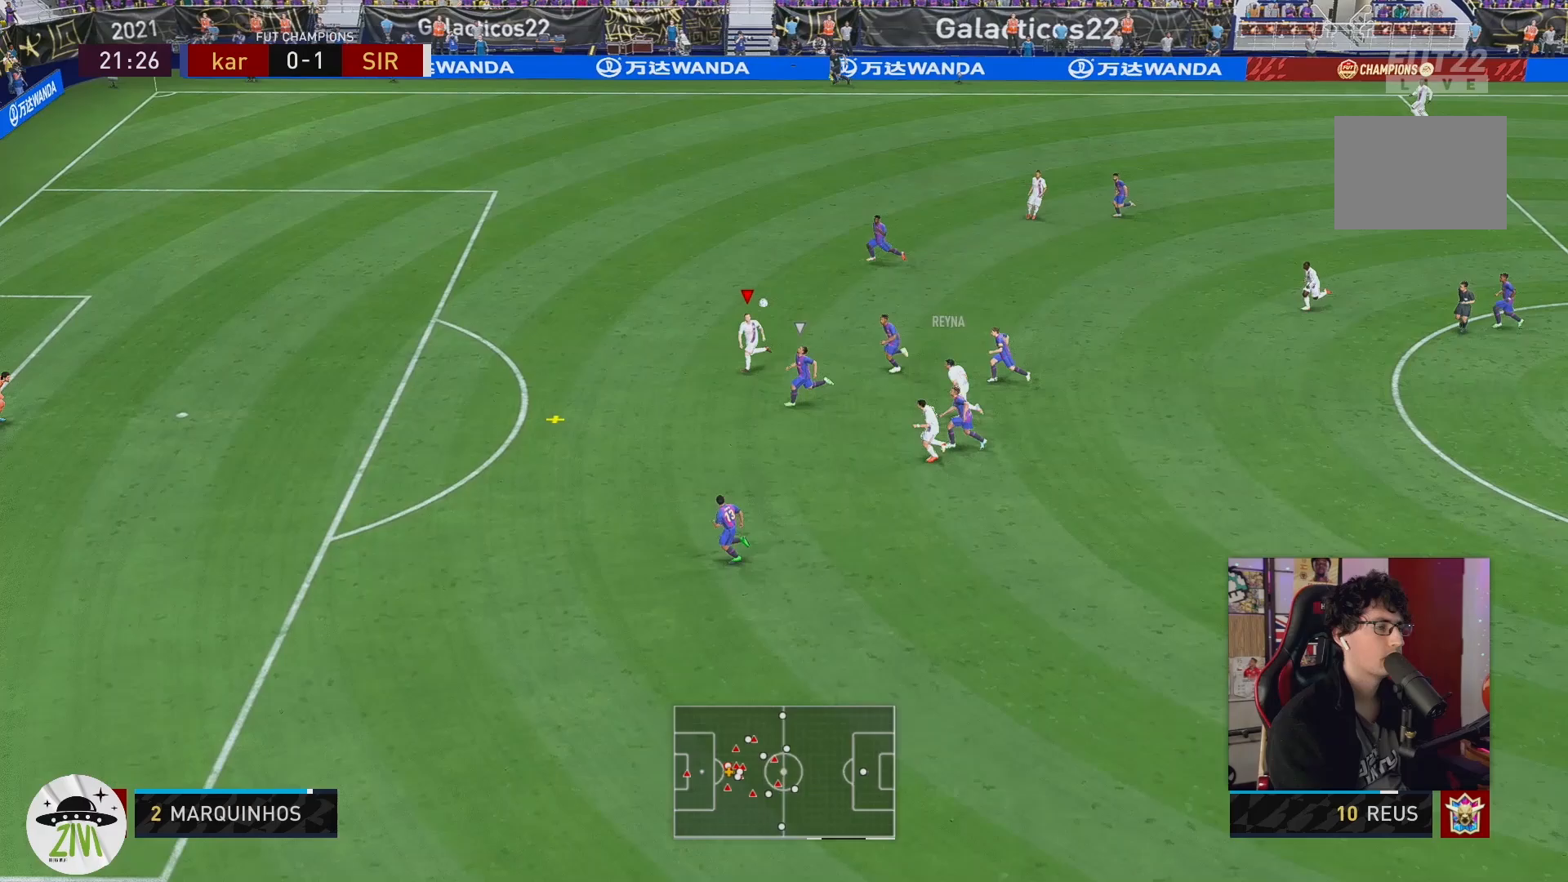
{"buttons": ["R2"], "left_stick": "up-left", "right_stick": "center", "events": [[417, "left_stick", "up-left"]]}
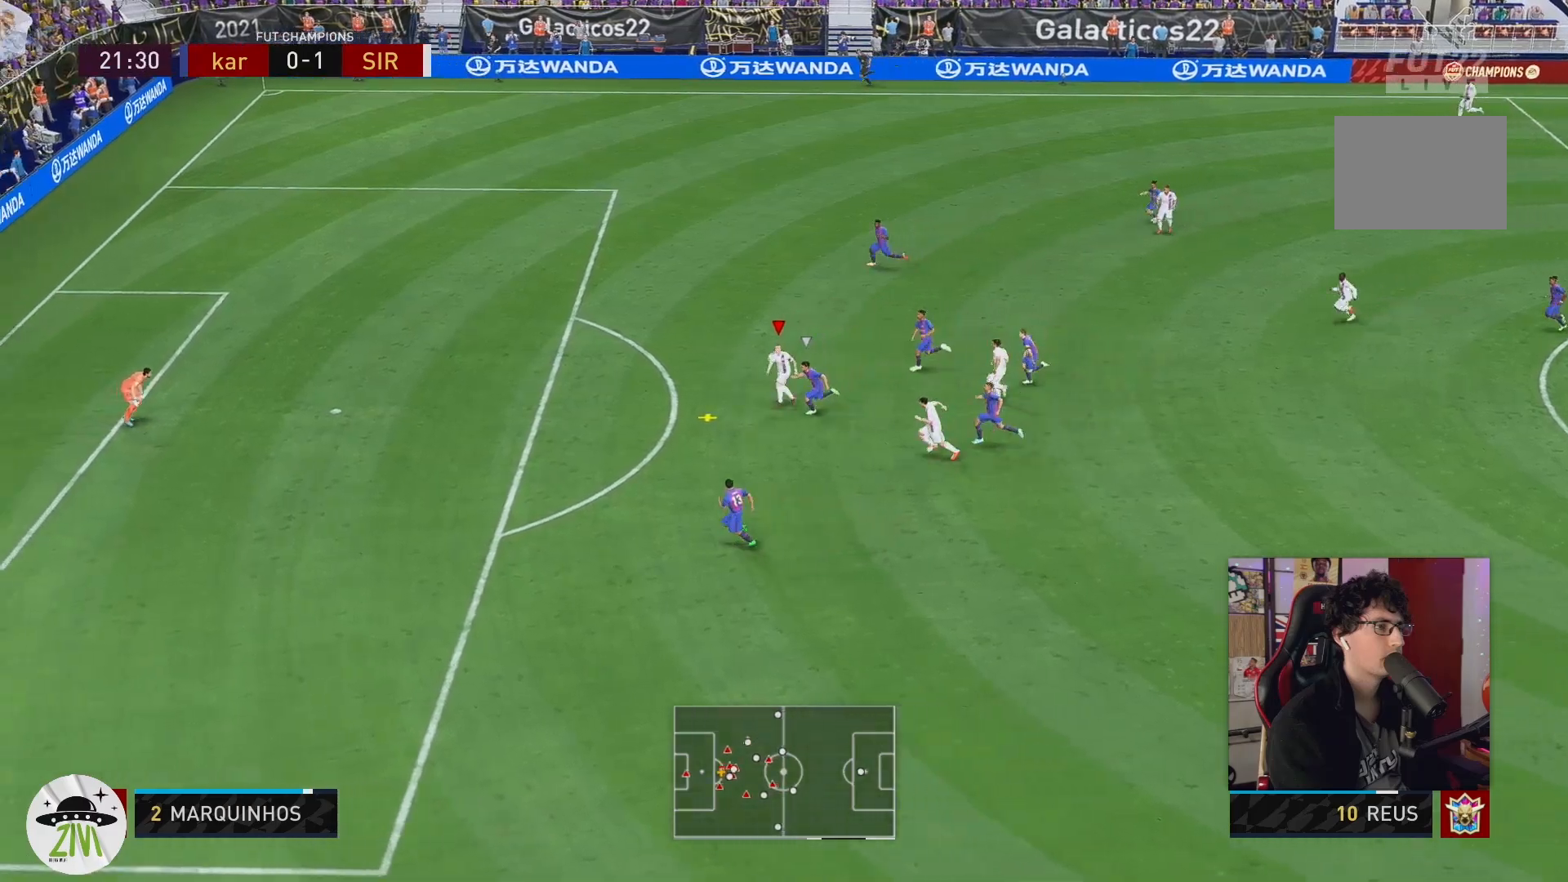
{"buttons": ["R2"], "left_stick": "up-left", "right_stick": "center", "events": []}
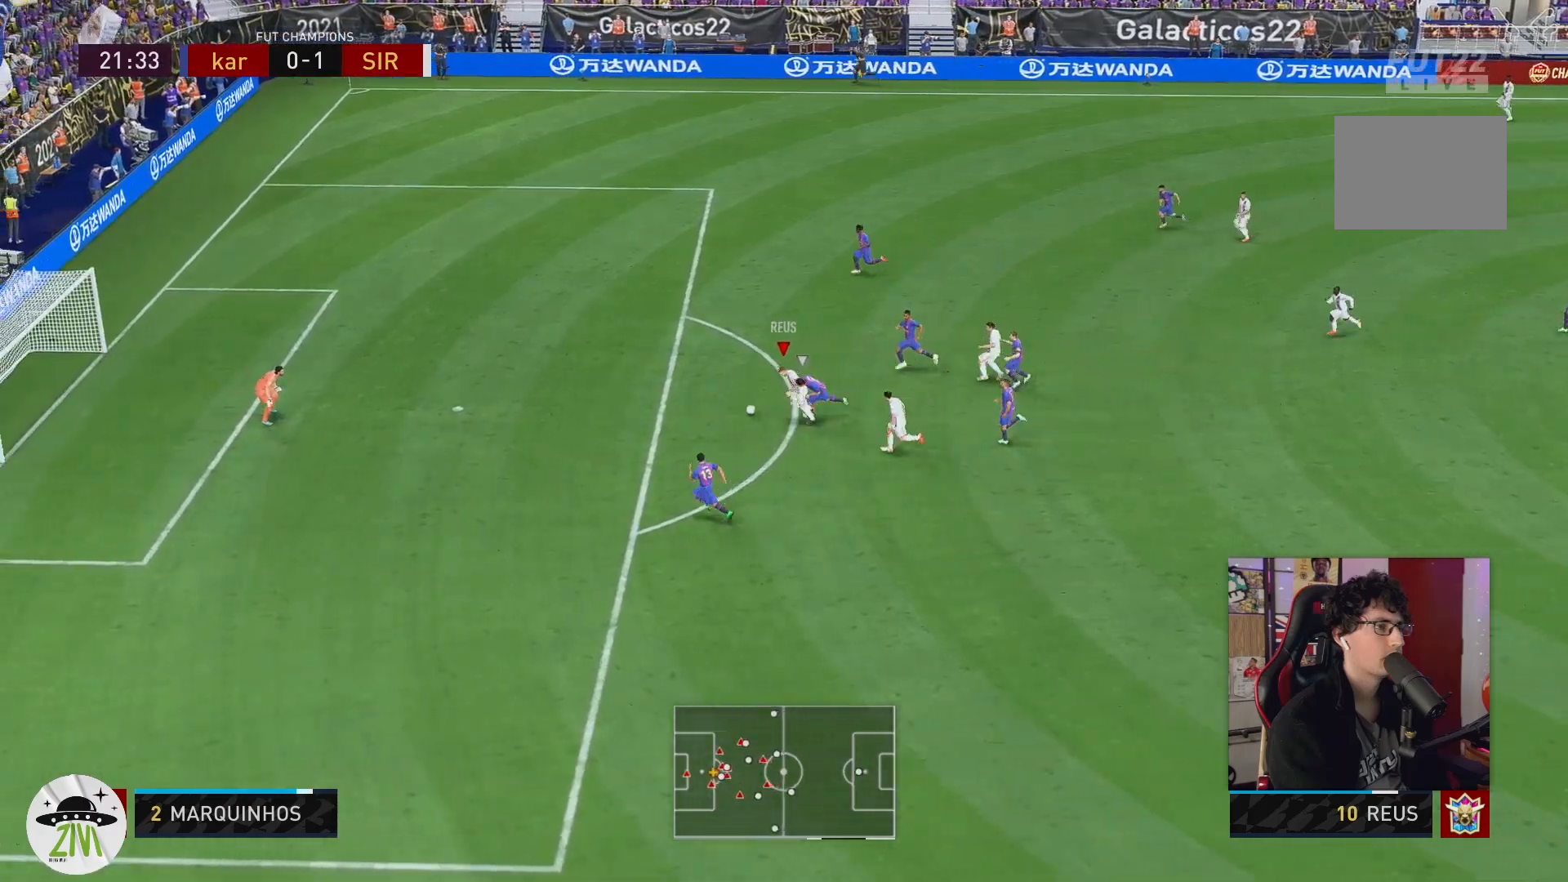
{"buttons": ["X", "R2"], "left_stick": "up-left", "right_stick": "center", "events": [[500, "X", "down"]]}
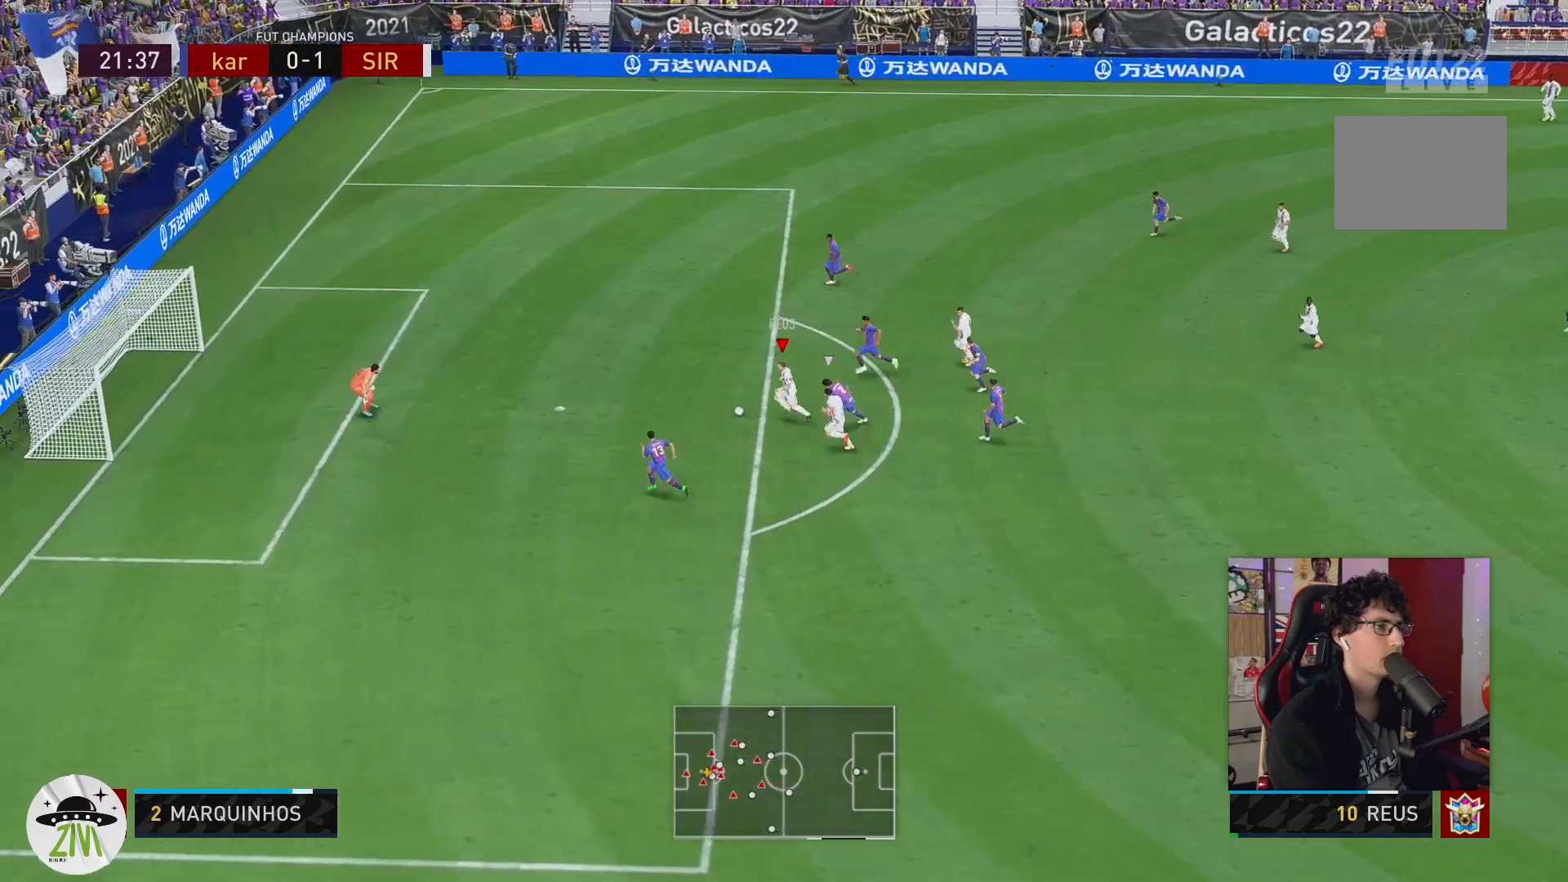
{"buttons": ["R2"], "left_stick": "down", "right_stick": "center", "events": [[67, "left_stick", "left"], [233, "X", "up"], [300, "left_stick", "down-left"], [400, "X", "down"], [417, "X", "up"], [450, "left_stick", "down"]]}
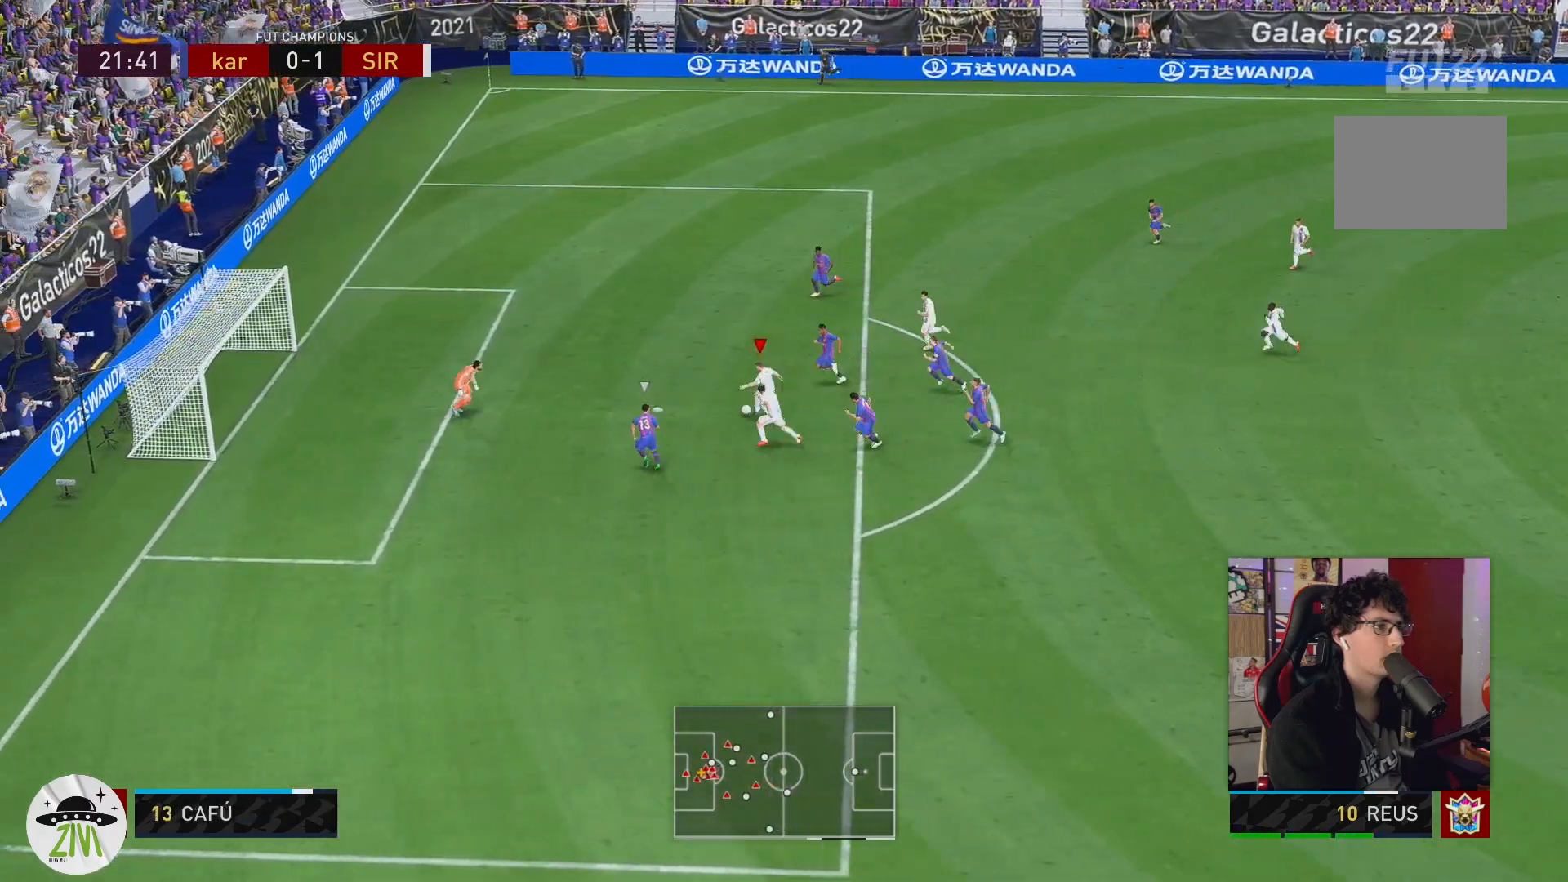
{"buttons": ["R2"], "left_stick": "center", "right_stick": "center", "events": [[50, "left_stick", "center"]]}
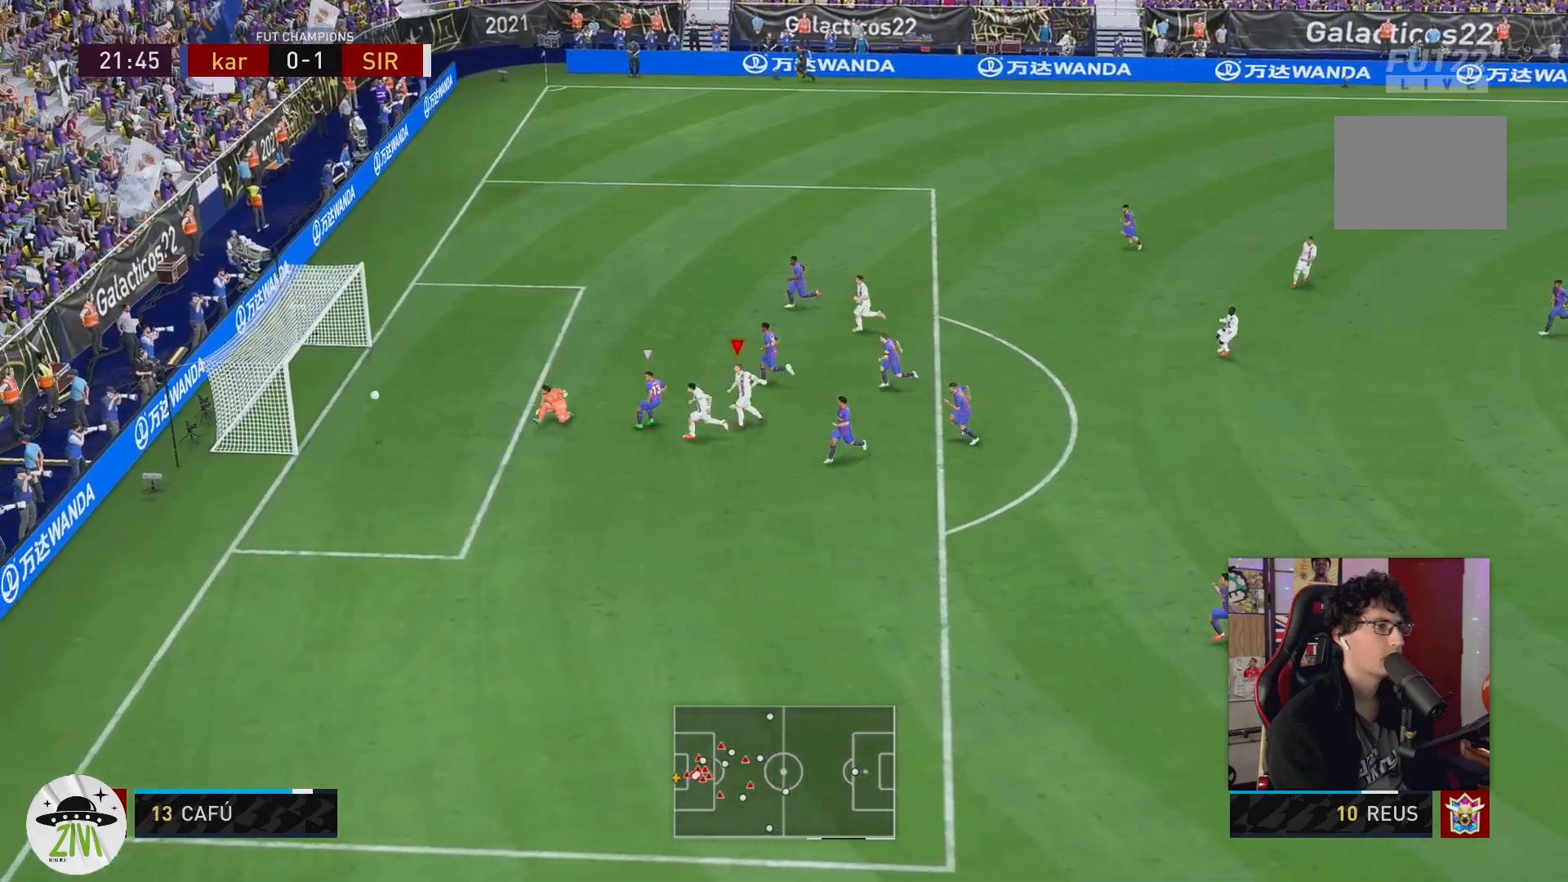
{"buttons": [], "left_stick": "center", "right_stick": "center", "events": [[450, "R2", "up"]]}
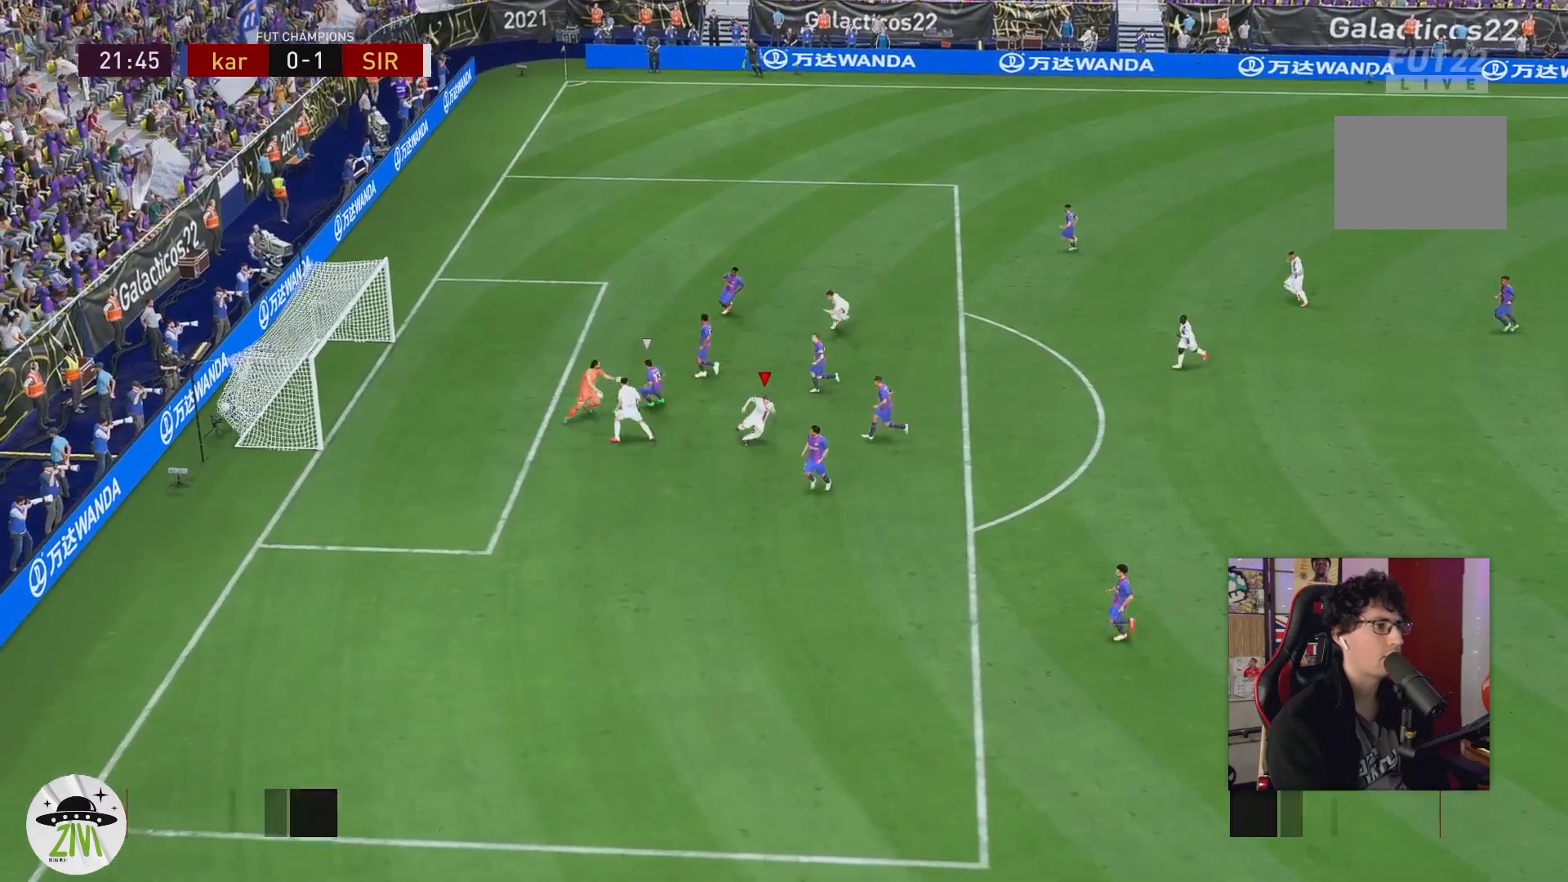
{"buttons": ["A"], "left_stick": "center", "right_stick": "center", "events": [[150, "A", "down"], [250, "A", "up"], [317, "A", "down"], [417, "A", "up"], [483, "A", "down"]]}
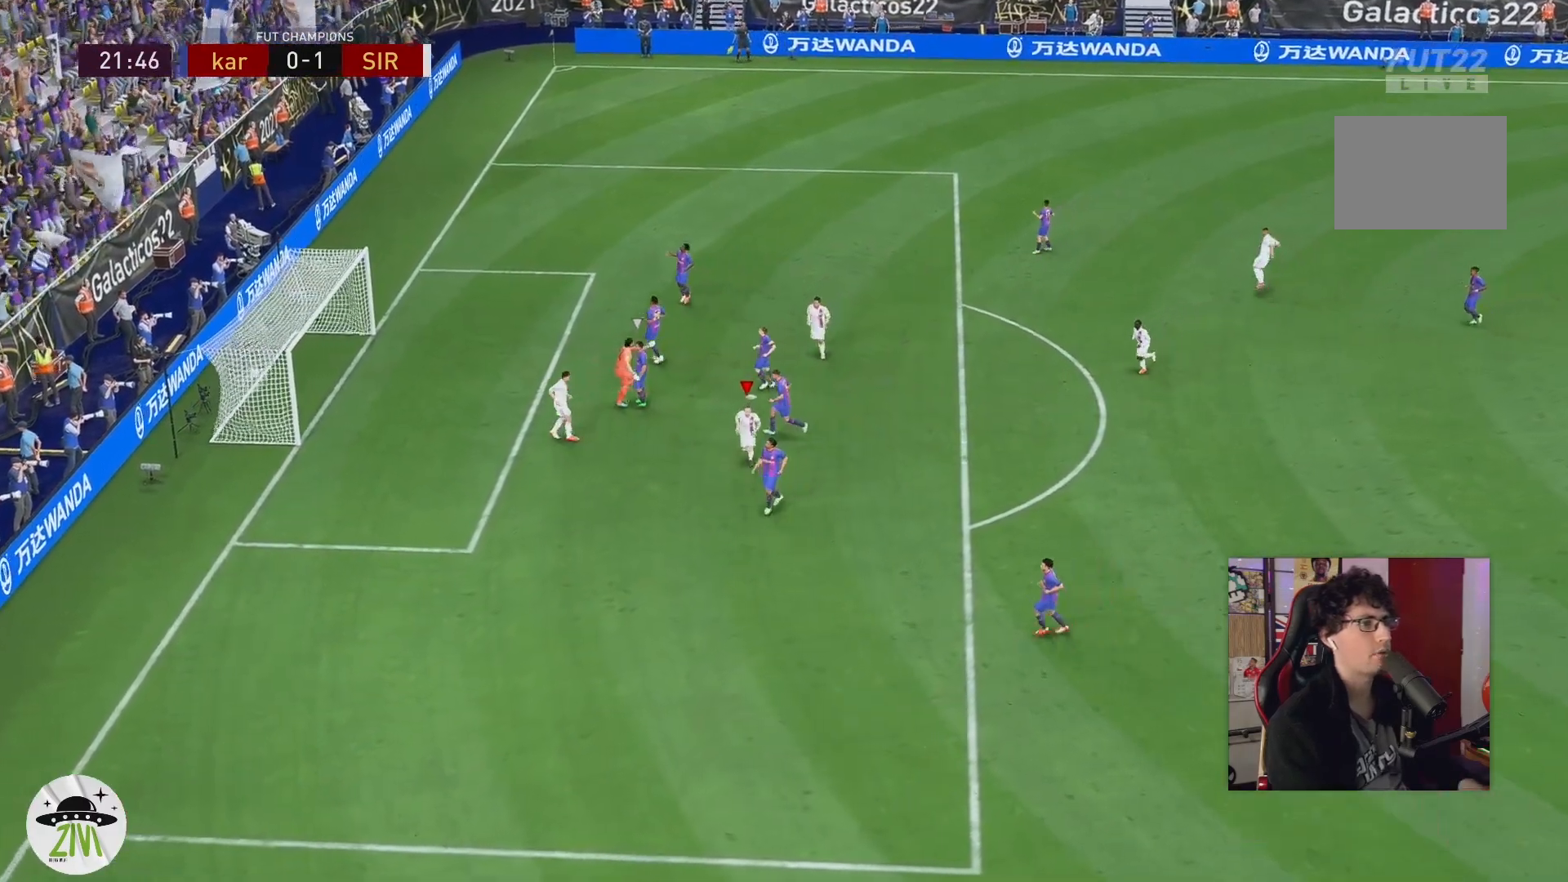
{"buttons": [], "left_stick": "center", "right_stick": "center", "events": [[67, "A", "up"], [133, "A", "down"], [200, "A", "up"]]}
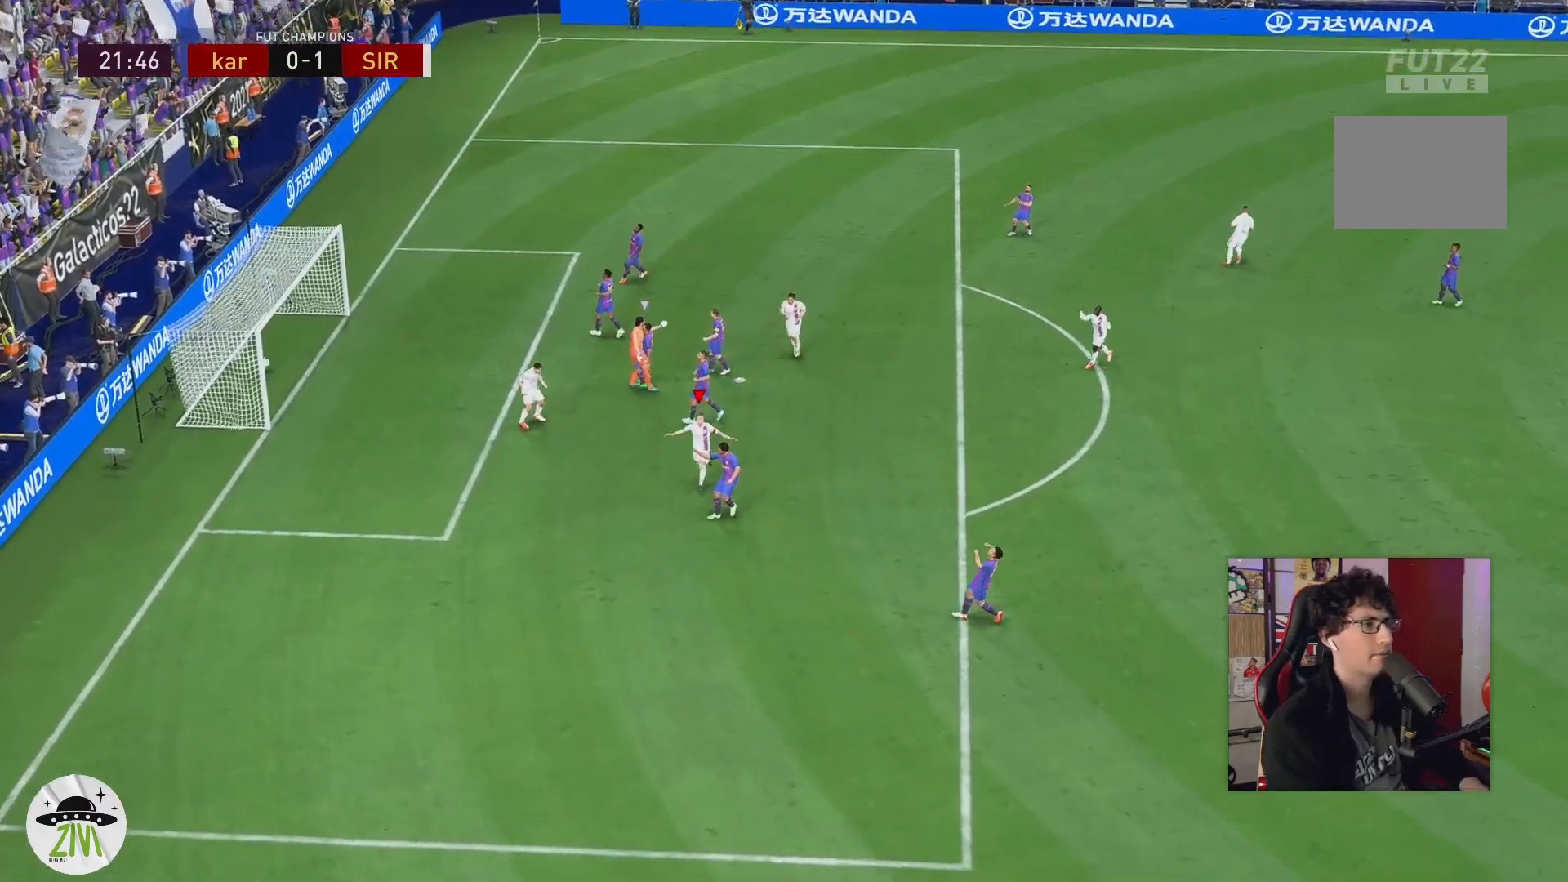
{"buttons": [], "left_stick": "center", "right_stick": "center", "events": []}
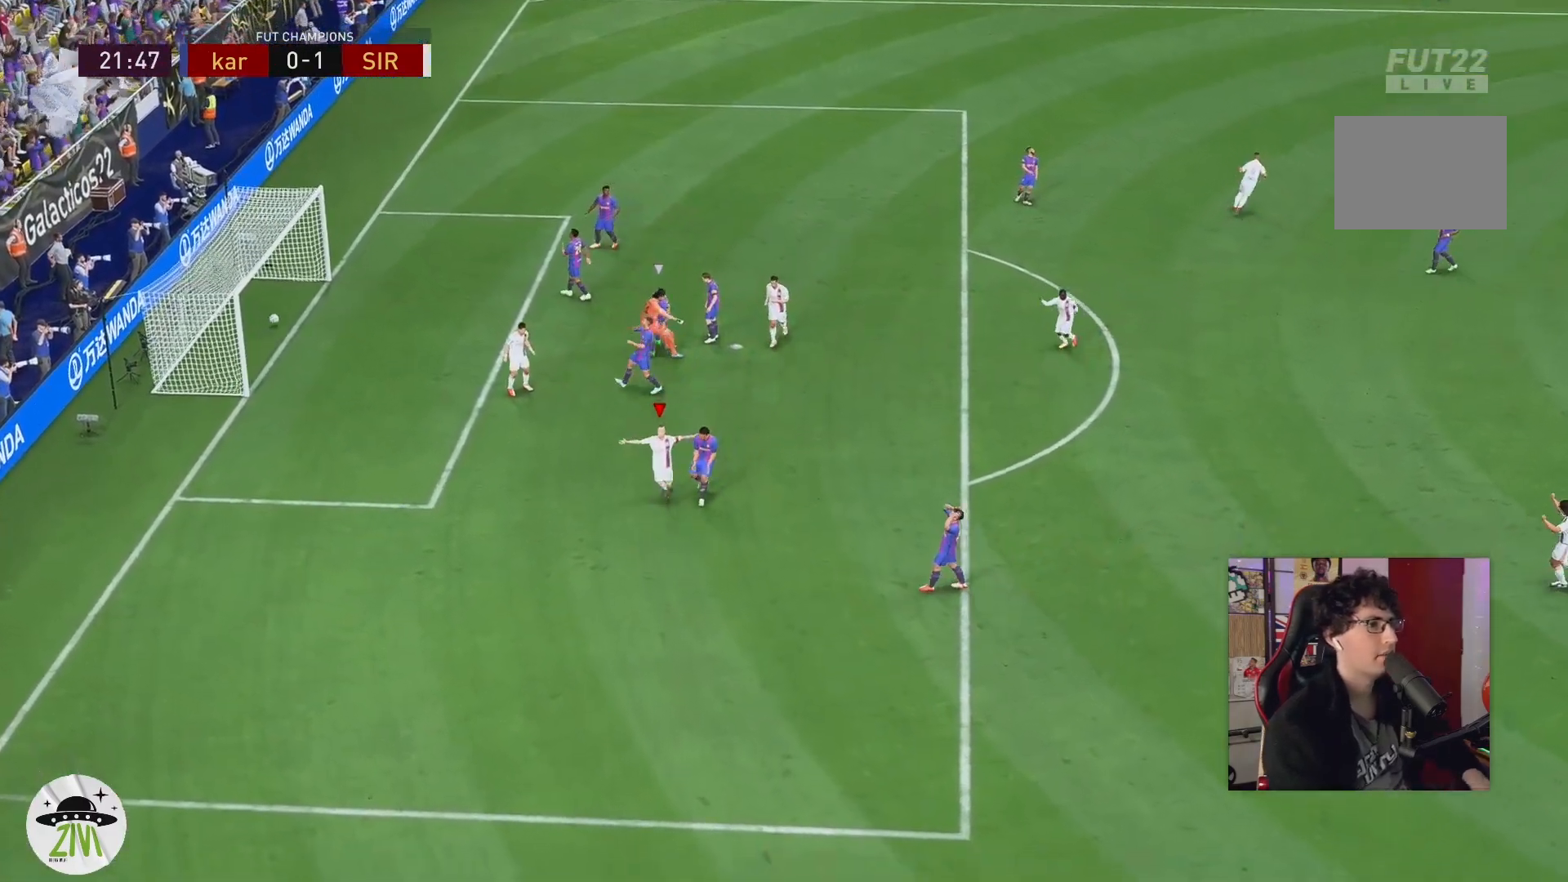
{"buttons": ["A"], "left_stick": "center", "right_stick": "center", "events": [[367, "A", "down"], [433, "A", "up"], [500, "A", "down"]]}
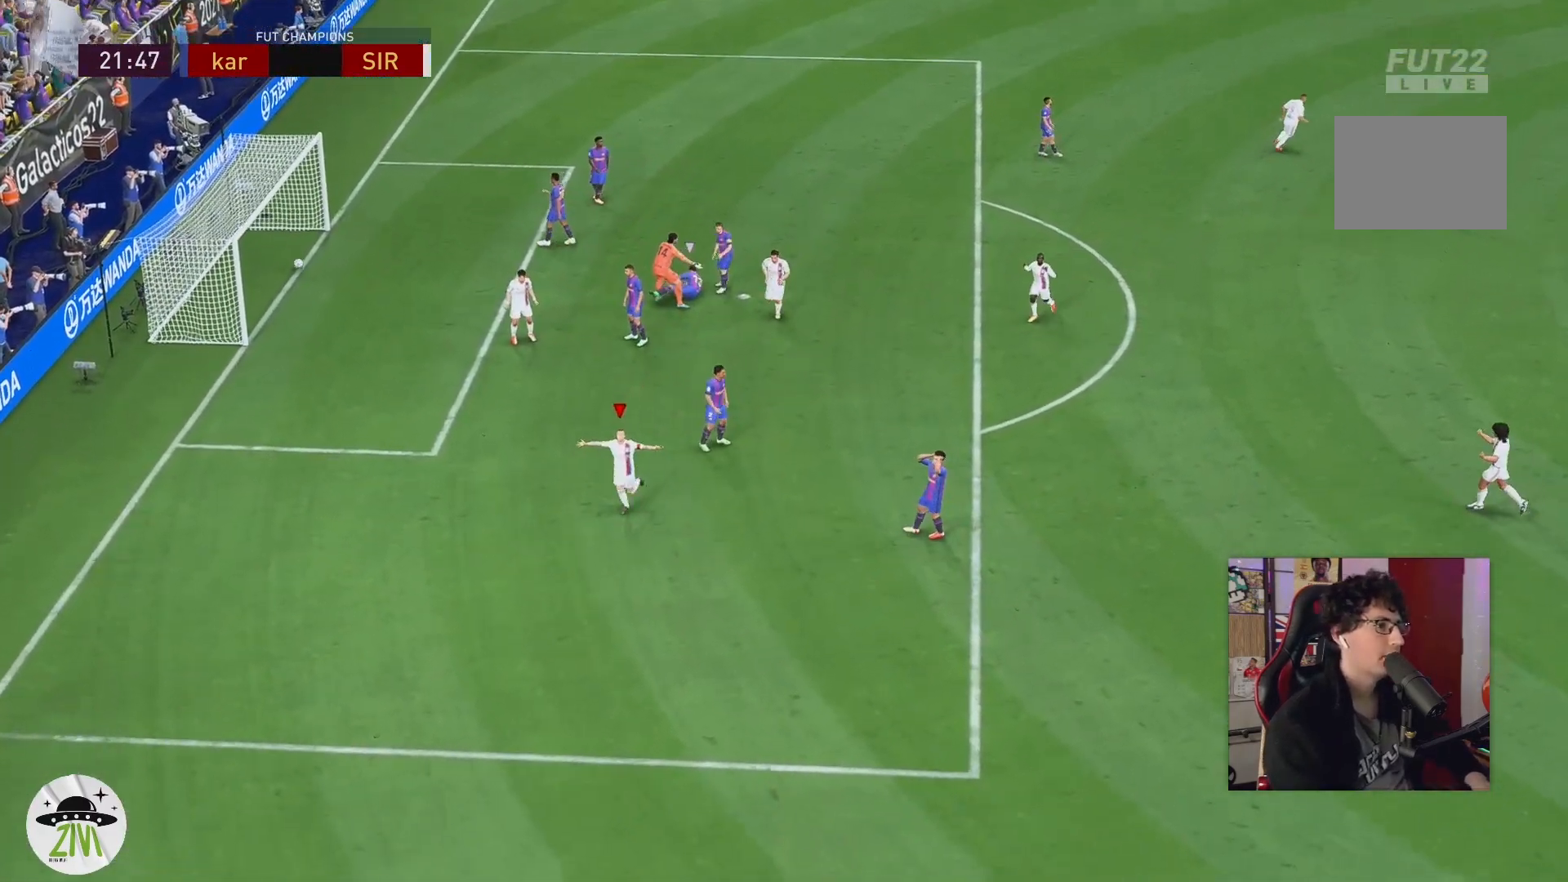
{"buttons": [], "left_stick": "center", "right_stick": "center", "events": [[50, "A", "up"]]}